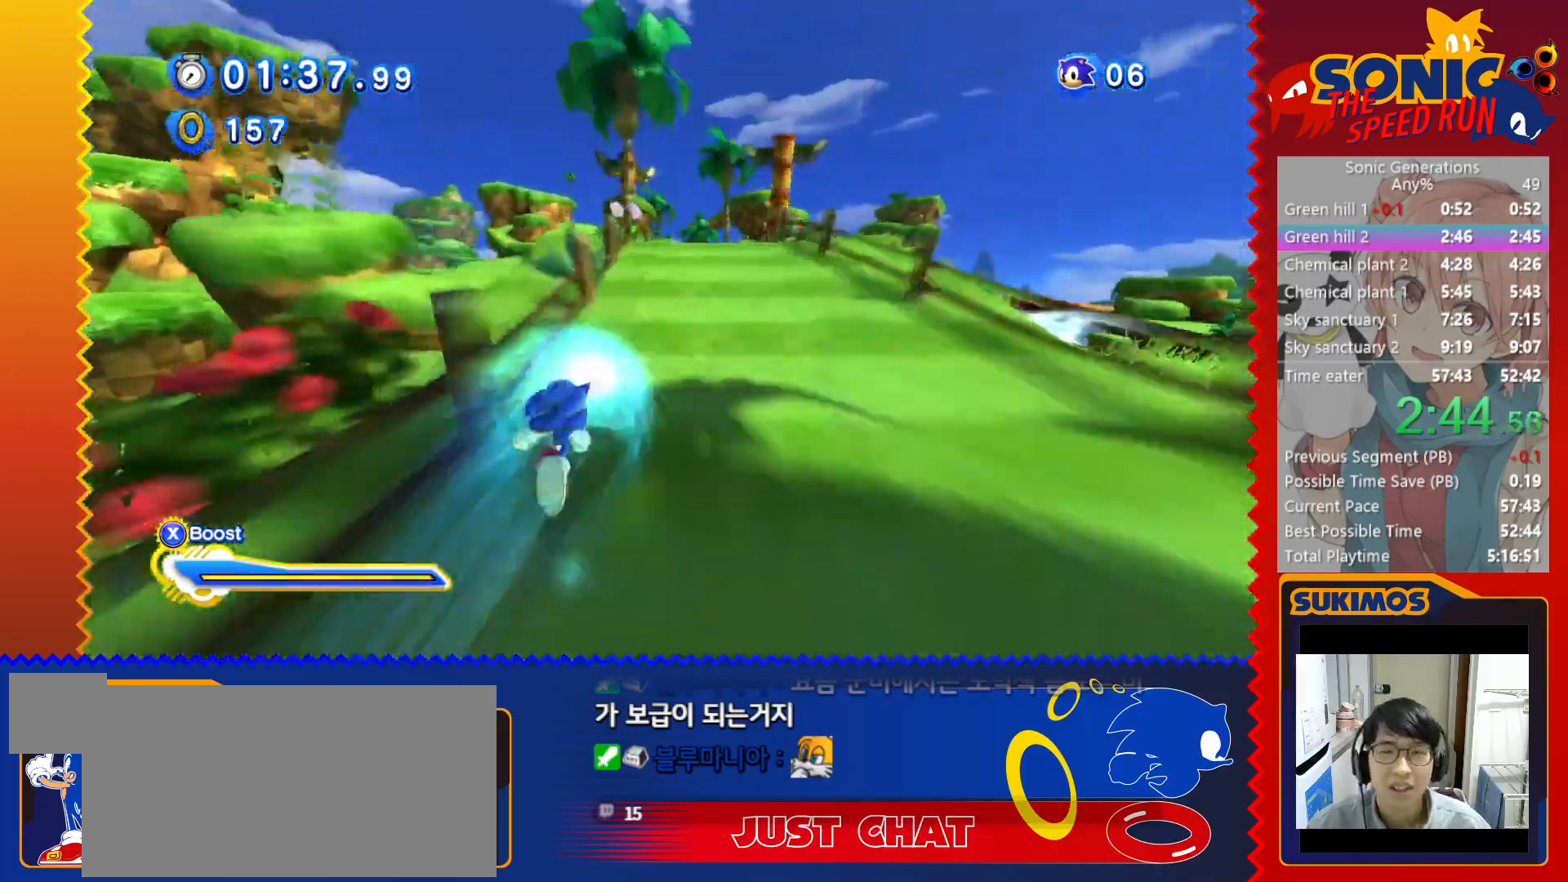
Gameplay with keyboard; each line is a JSON object with the keys held at the frame after it. "events" lists presses ("down") and releases ("up") of "a", "c", "d", "down", "f", "left", "right", "s", "up", "v", "x" and "z" between this image and that frame as [ms after this image, input, new state], when the widget could be followed in between. No other keys are recorded. Mouse input is not recorded.
{"keys": ["up", "x"], "events": []}
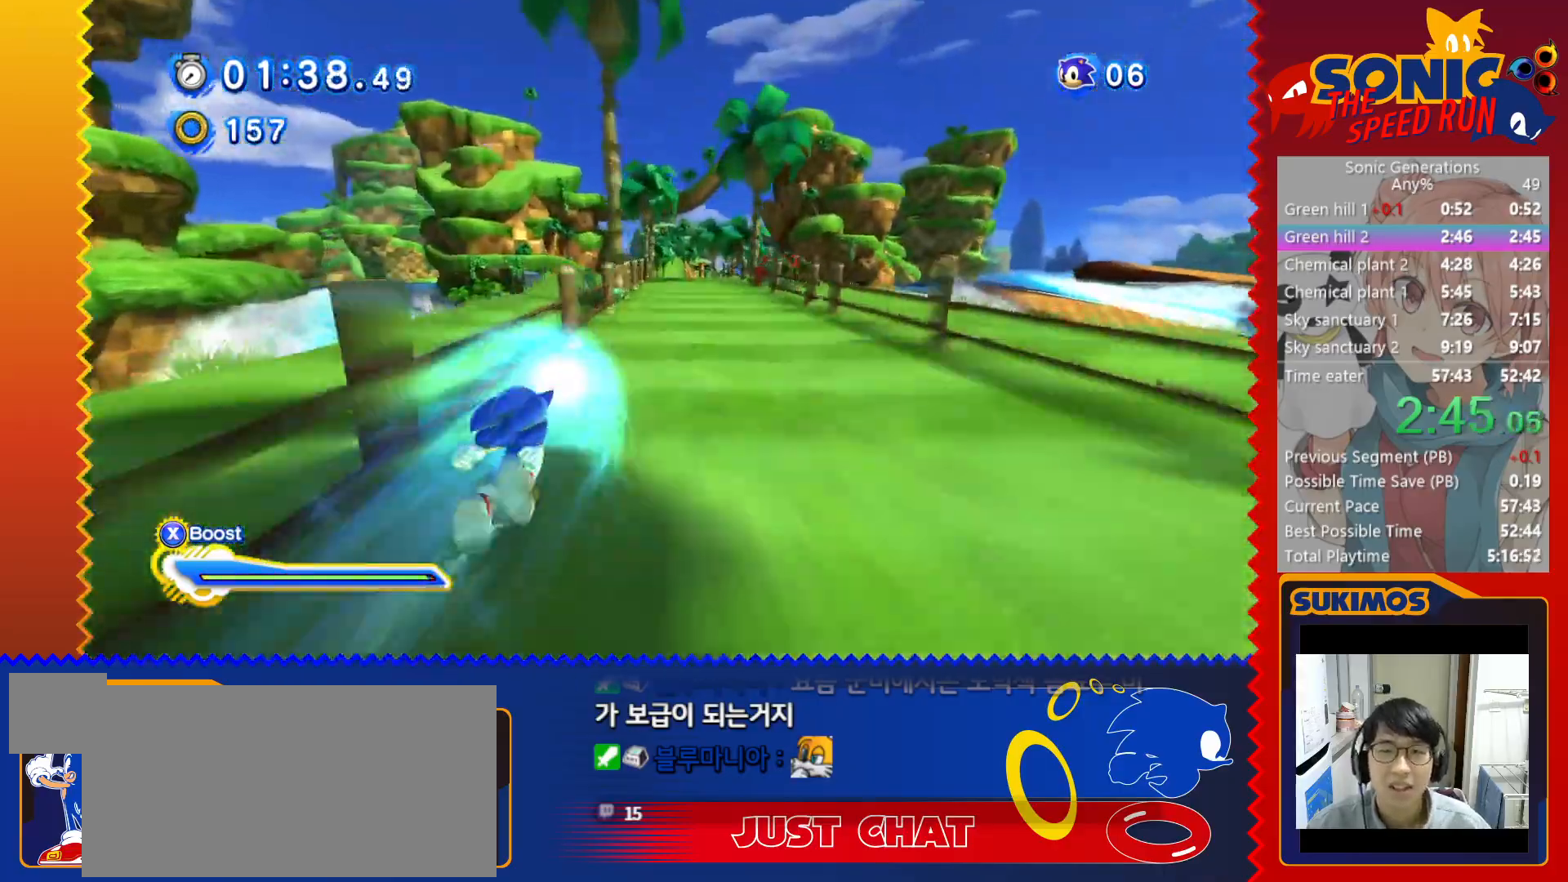
{"keys": ["up", "x"], "events": []}
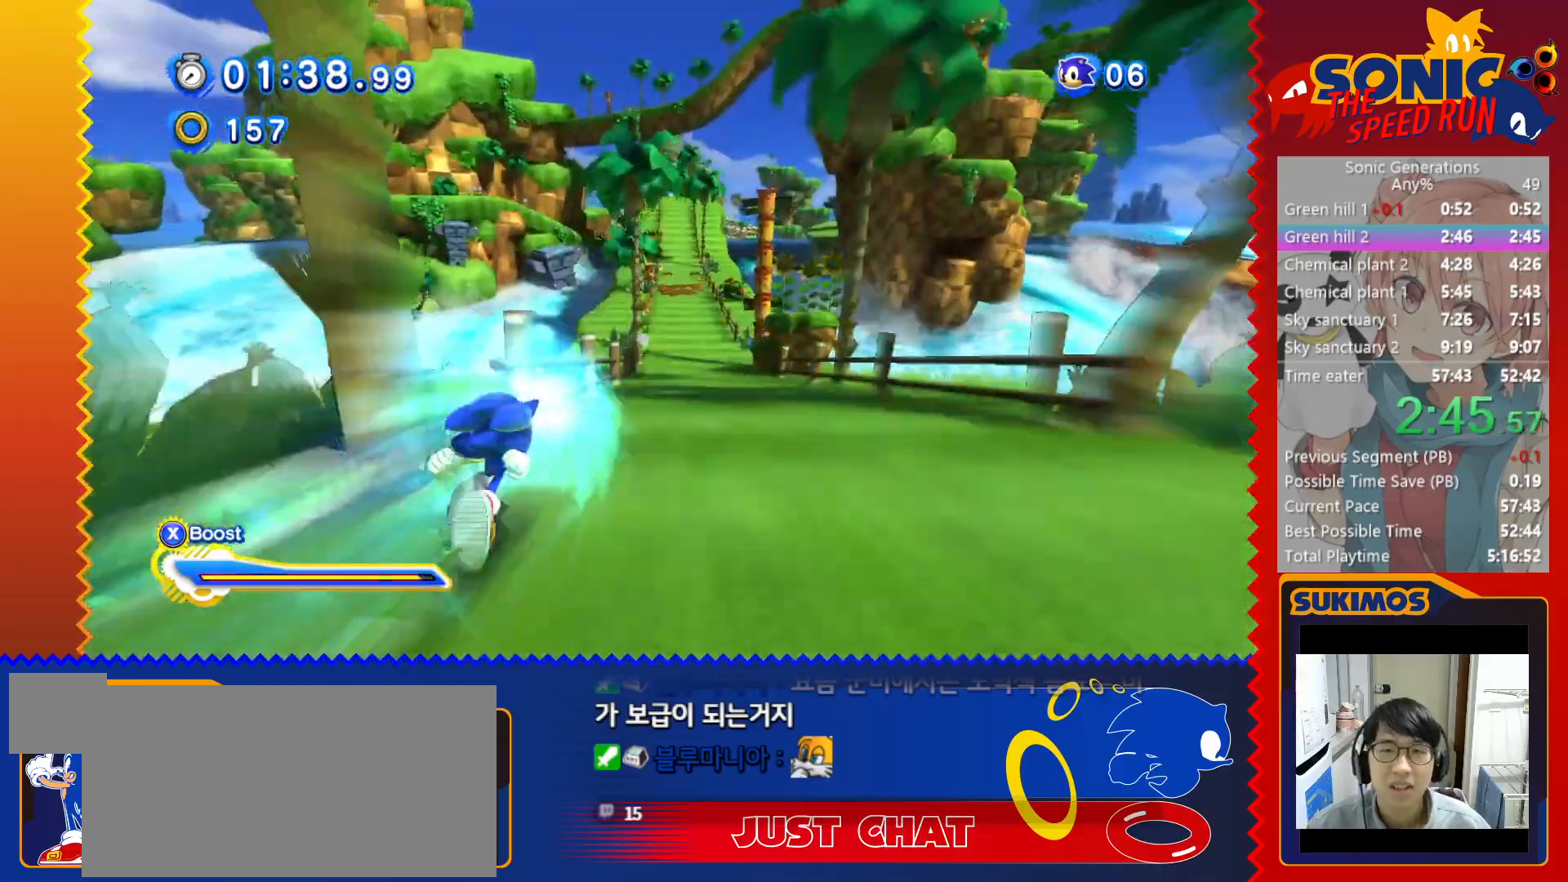
{"keys": ["up", "x"], "events": []}
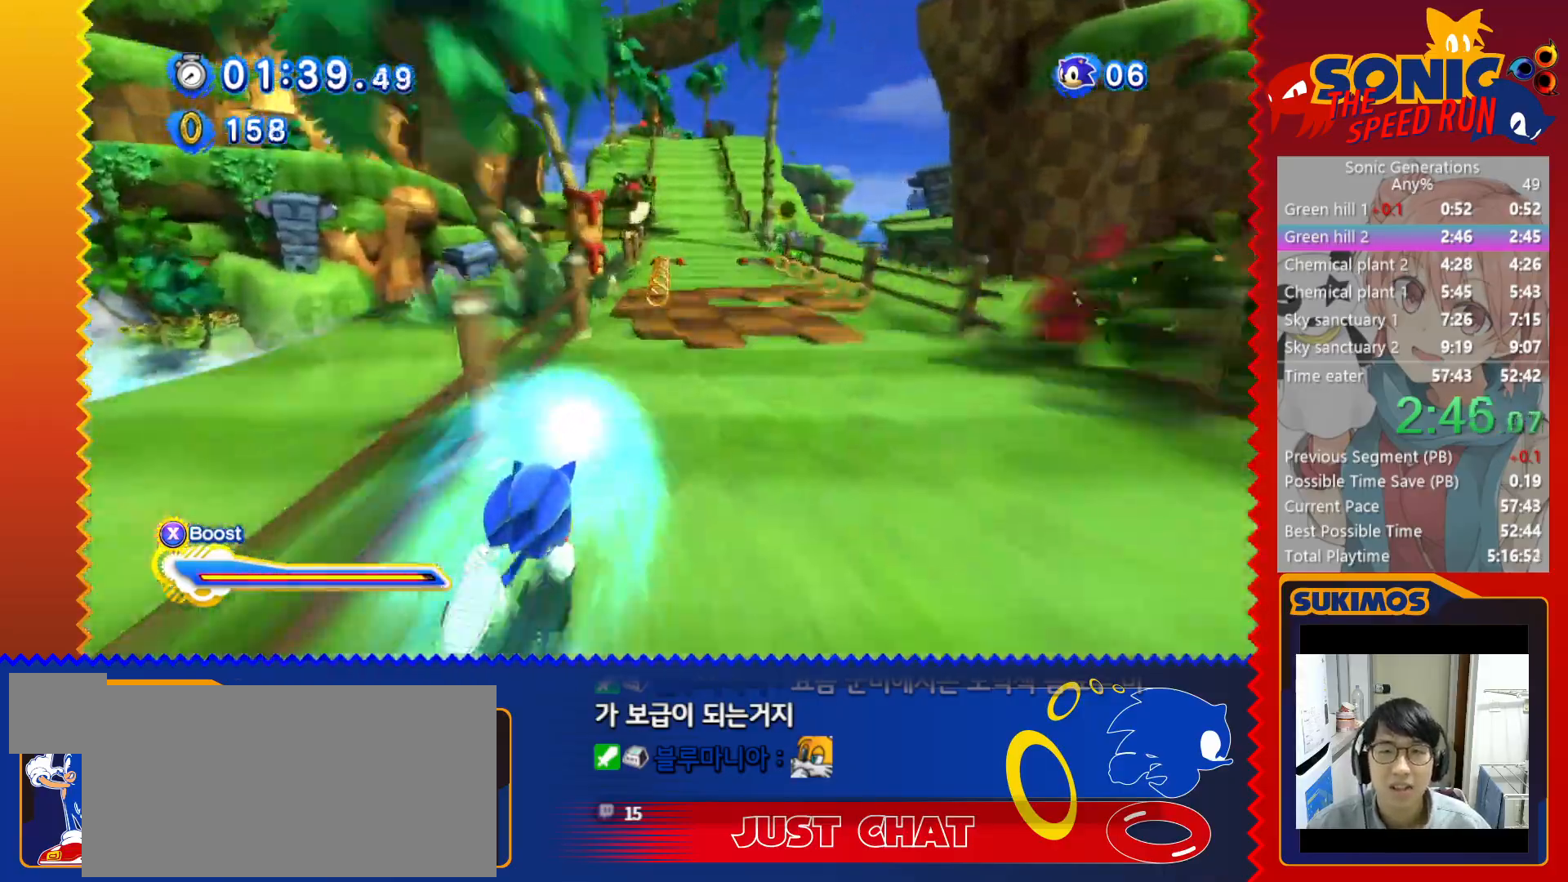
{"keys": ["up", "x"], "events": [[167, "x", "up"], [250, "x", "down"]]}
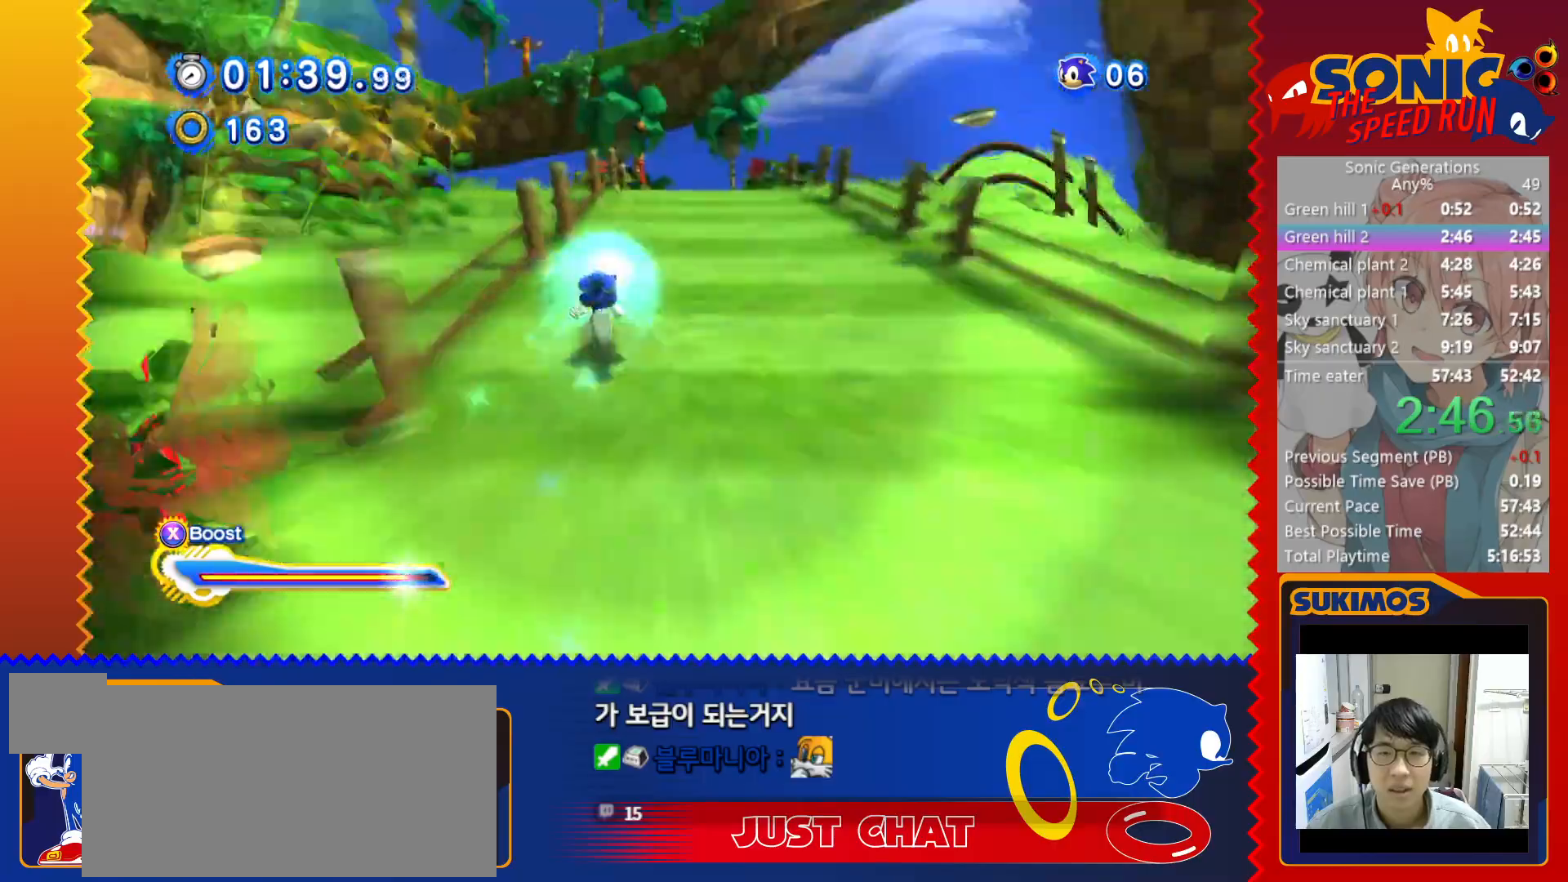
{"keys": ["up", "x"], "events": []}
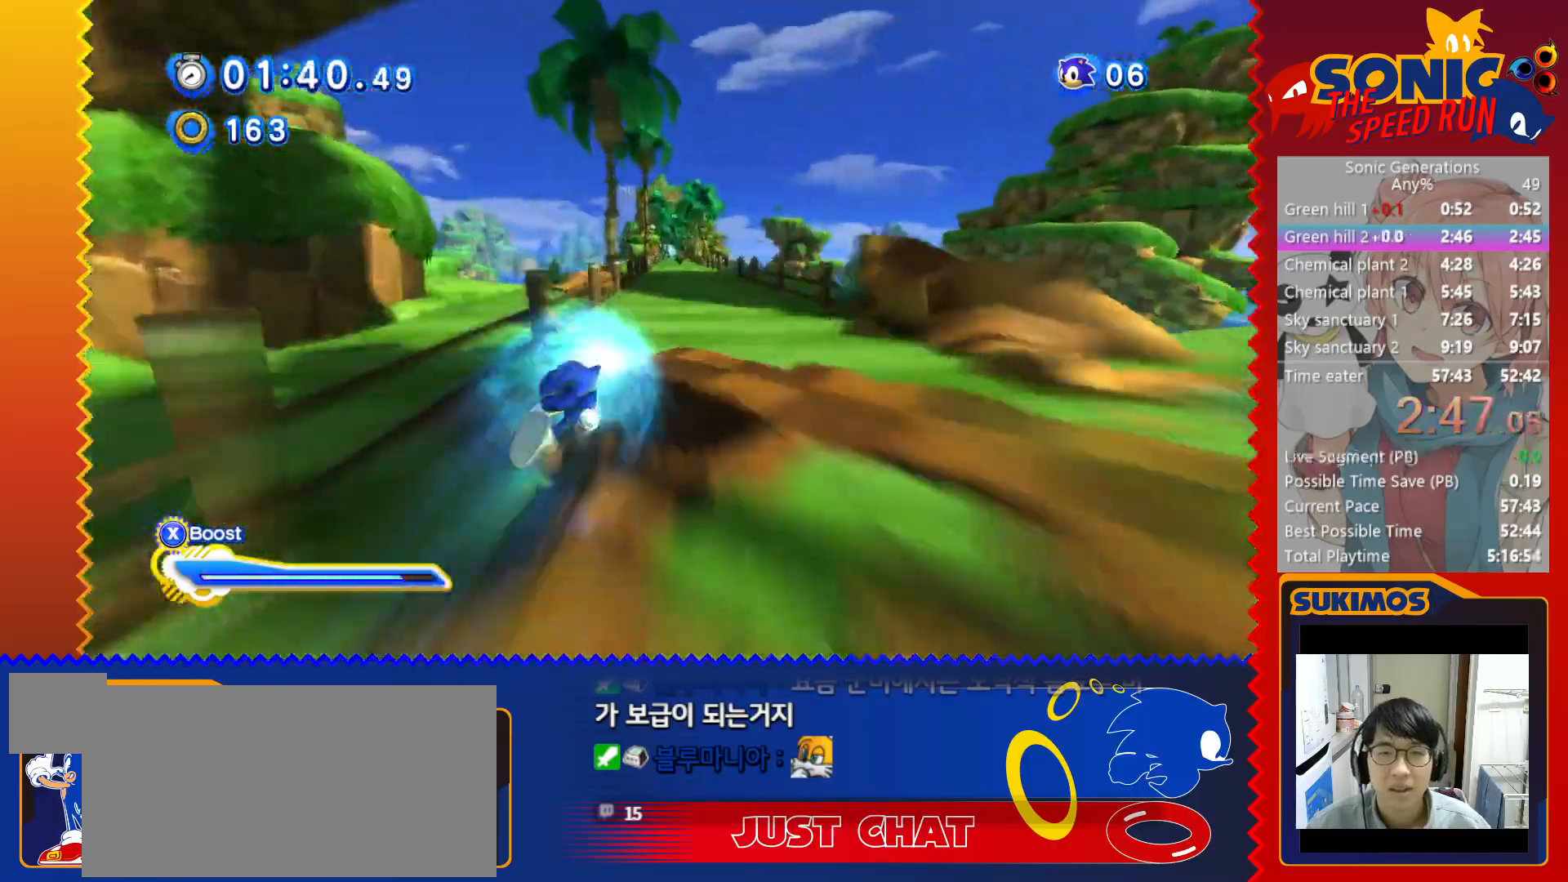
{"keys": ["up", "x"], "events": []}
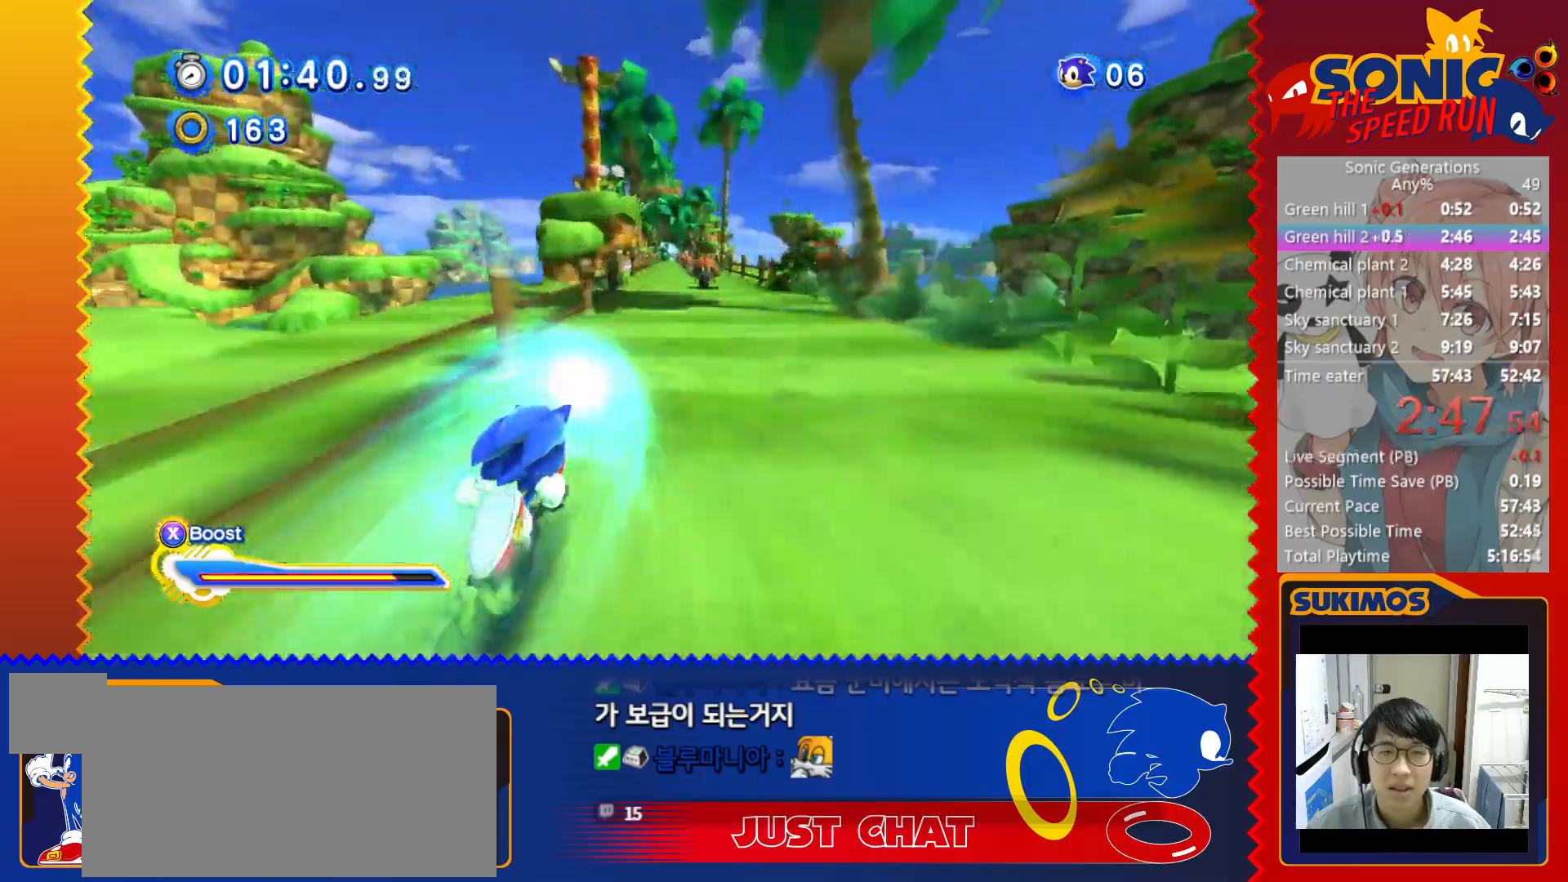
{"keys": ["up", "x"], "events": []}
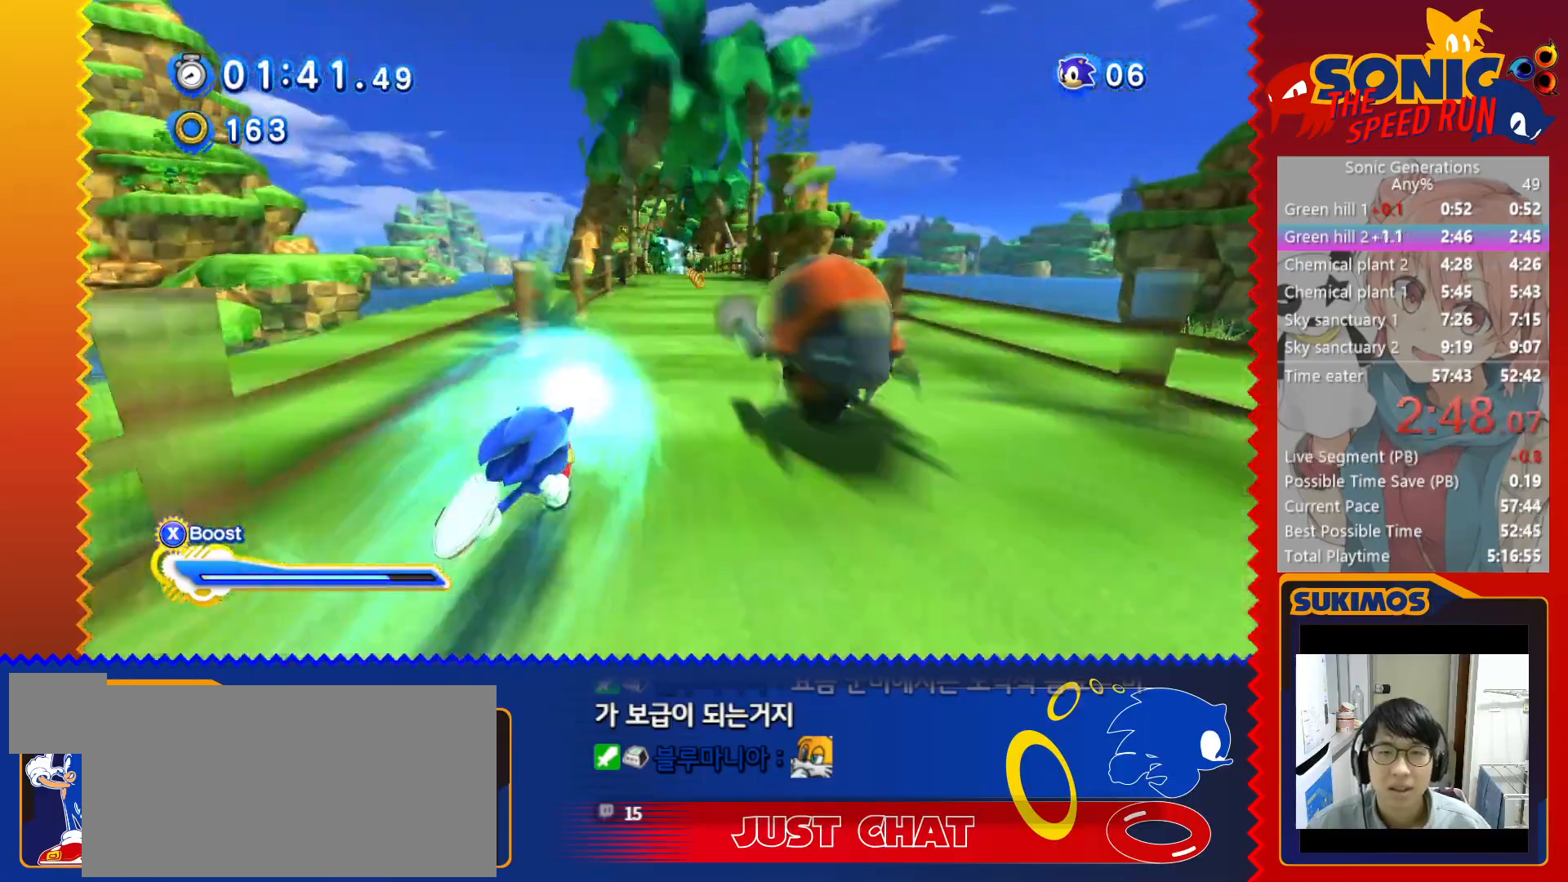
{"keys": ["up", "x"], "events": []}
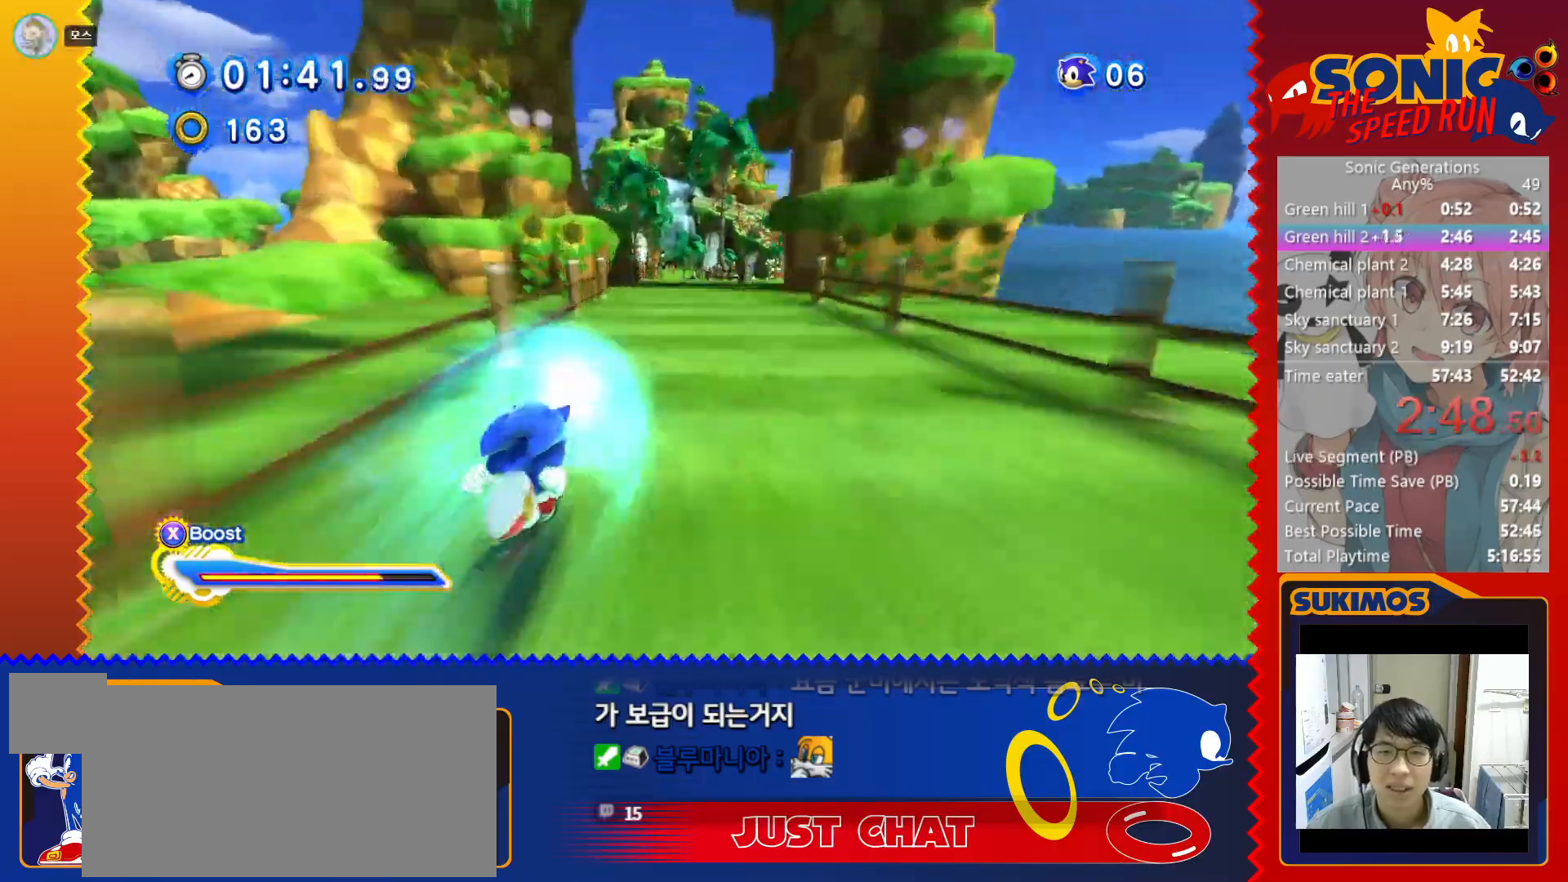
{"keys": ["up", "x"], "events": []}
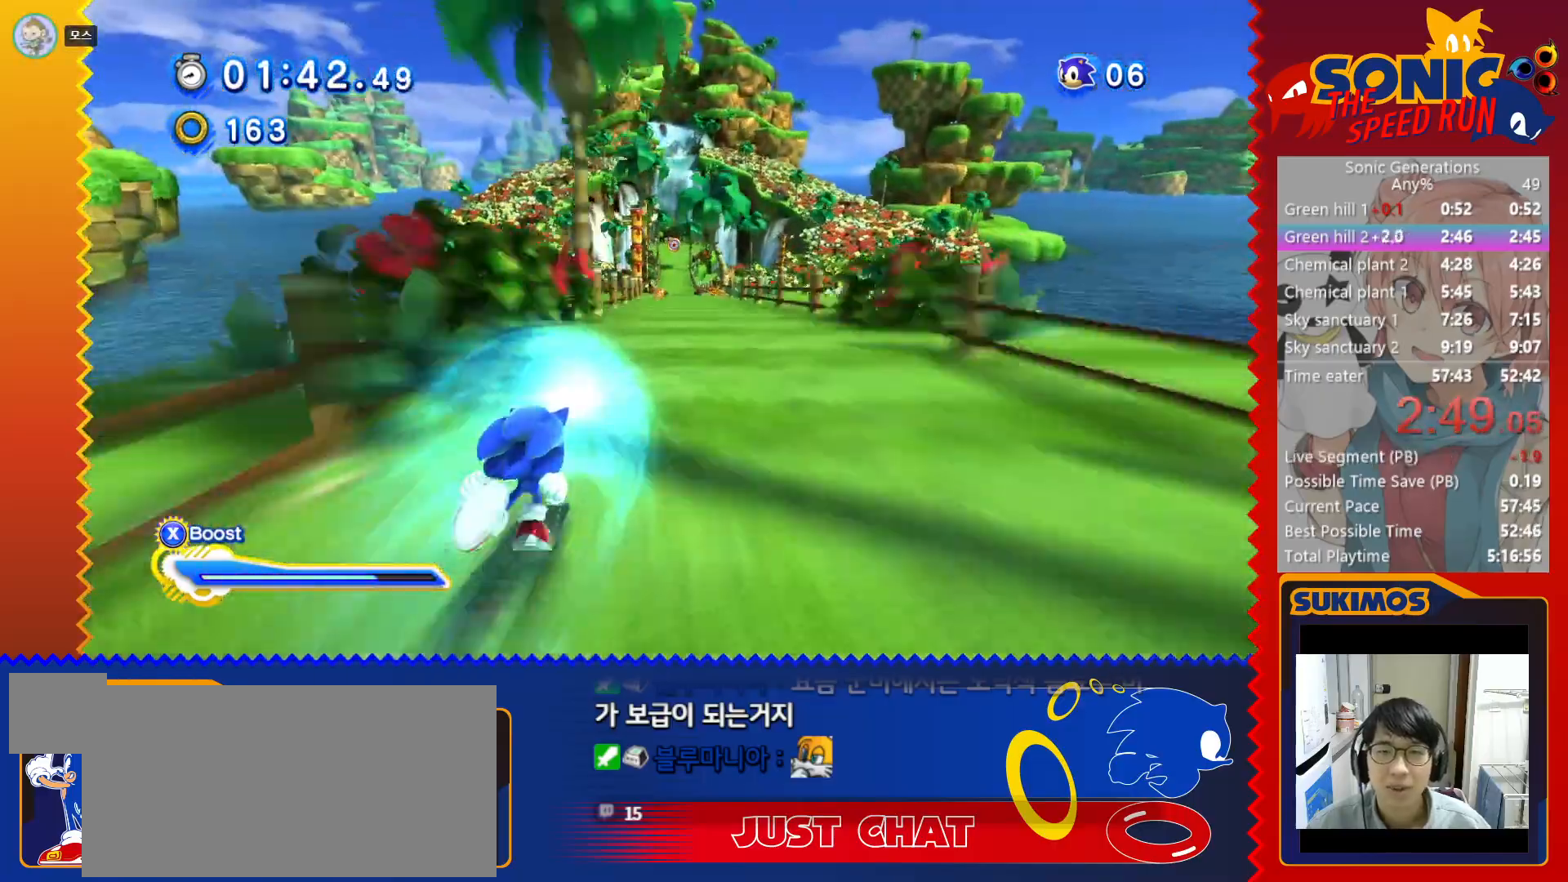
{"keys": ["up", "x"], "events": [[383, "x", "up"], [450, "x", "down"]]}
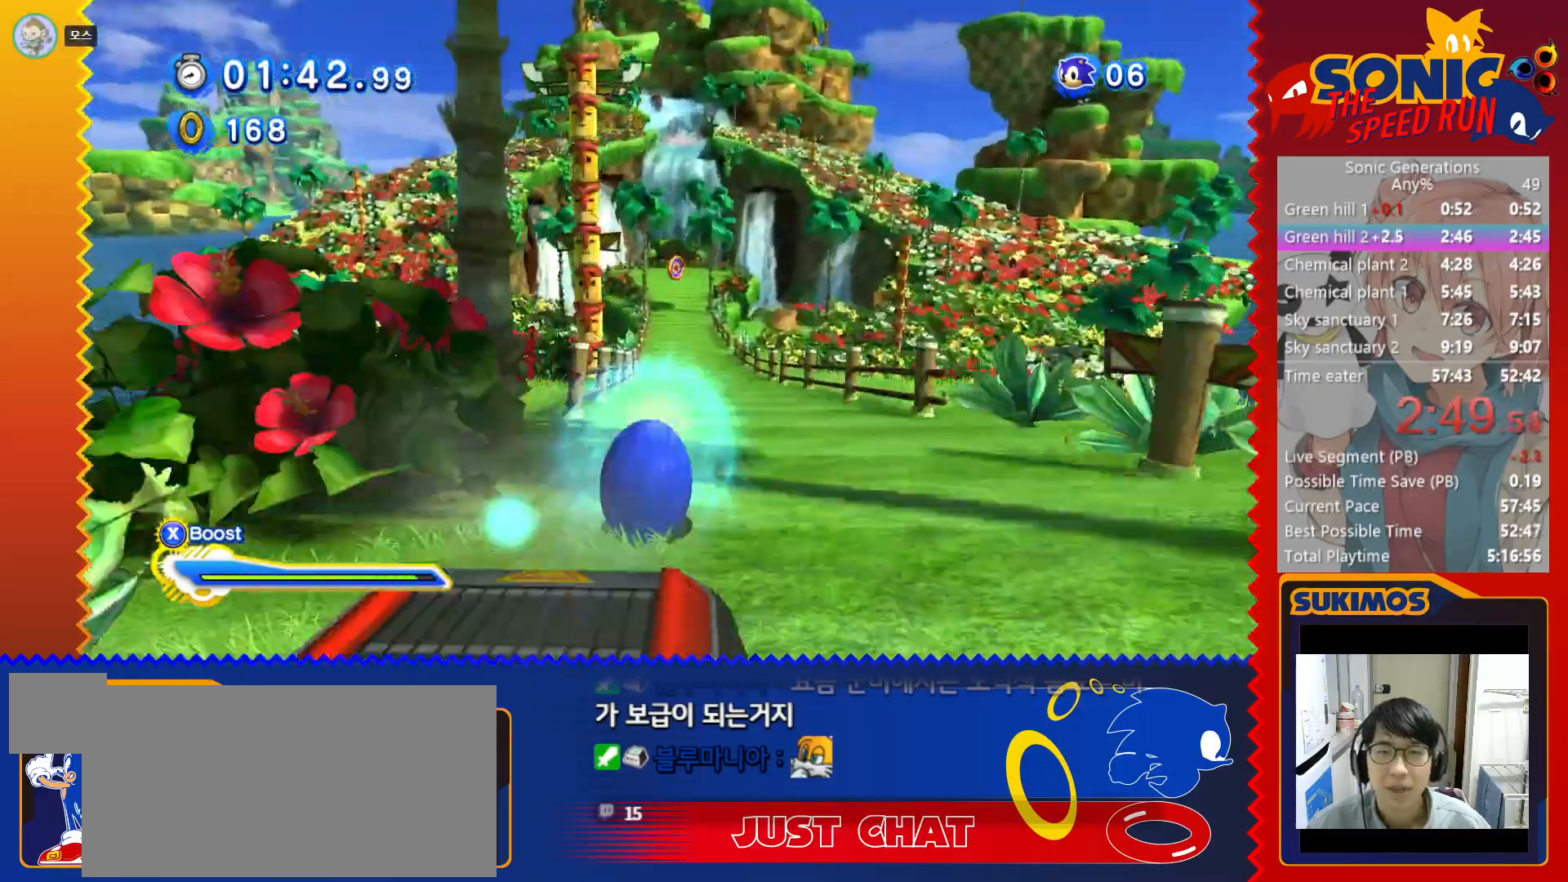
{"keys": ["up", "x"], "events": []}
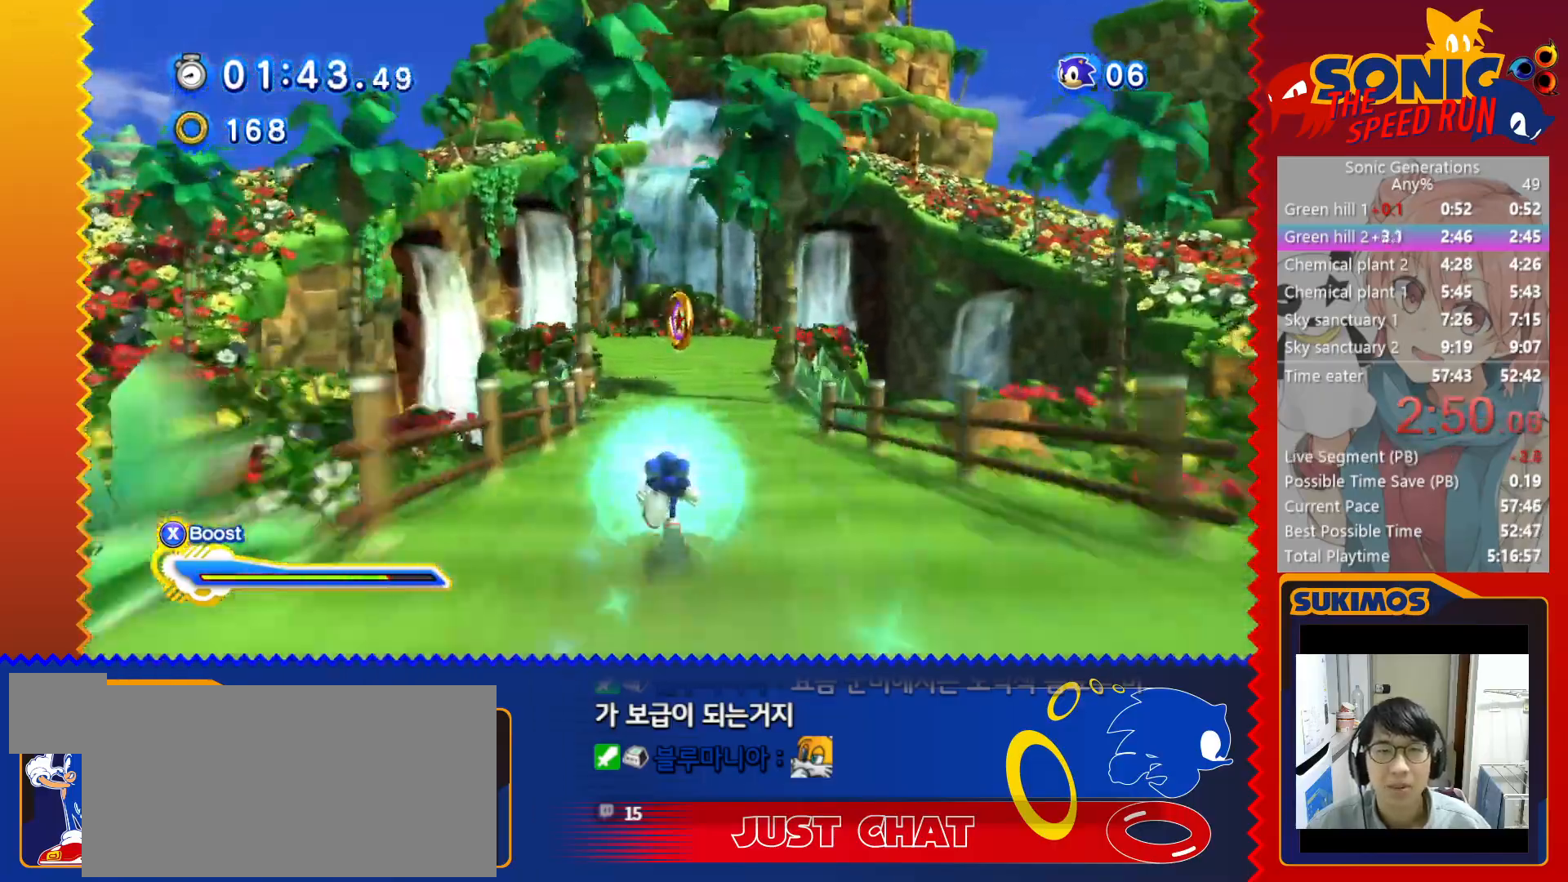
{"keys": ["up", "x"], "events": []}
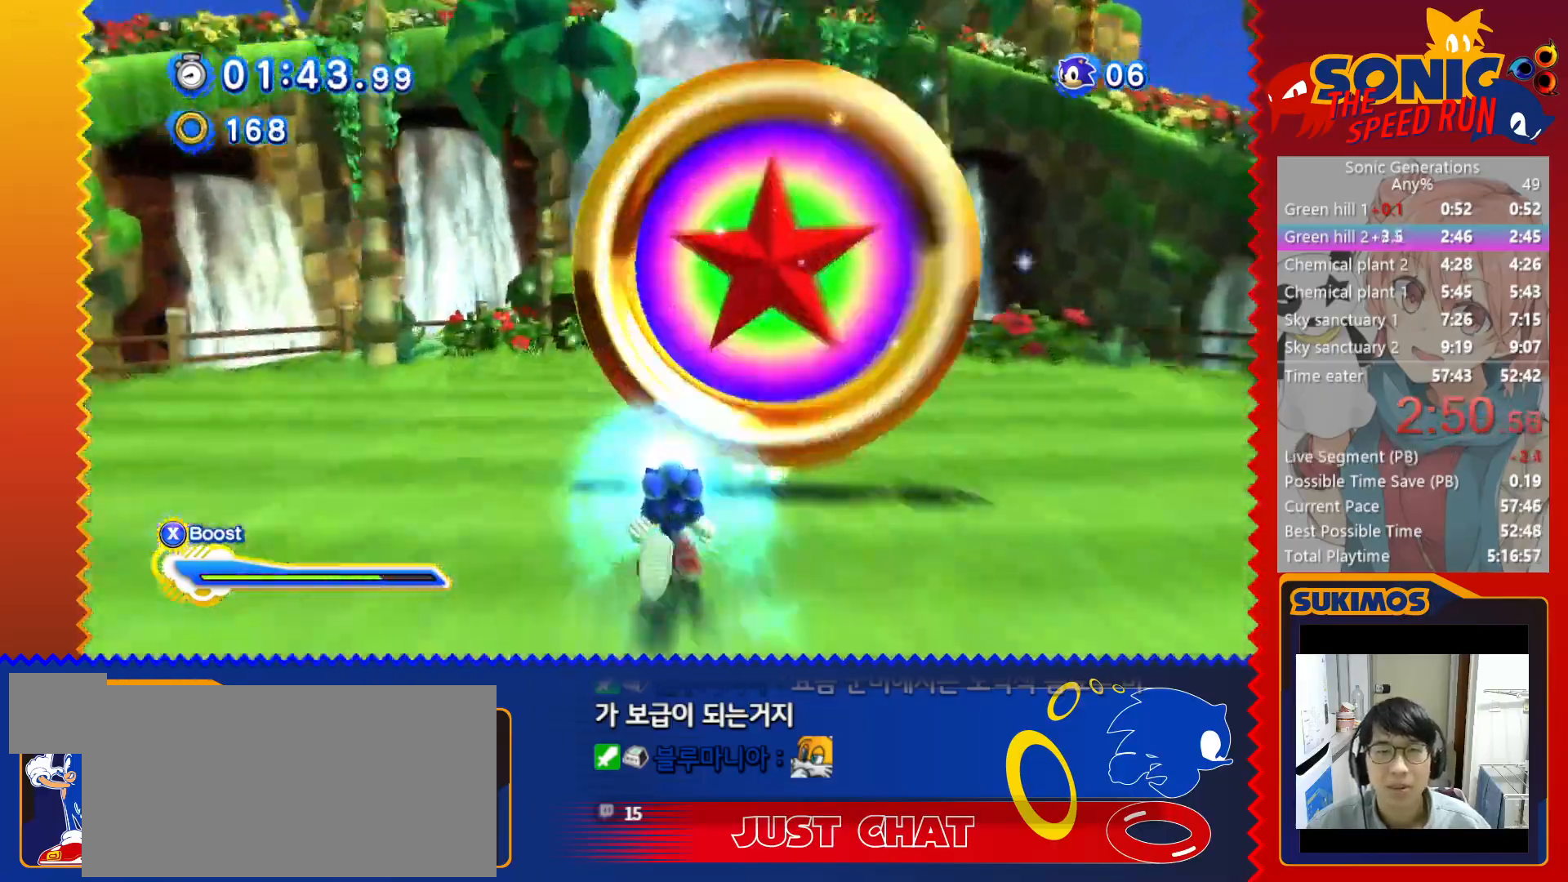
{"keys": [], "events": [[217, "x", "up"], [233, "up", "up"]]}
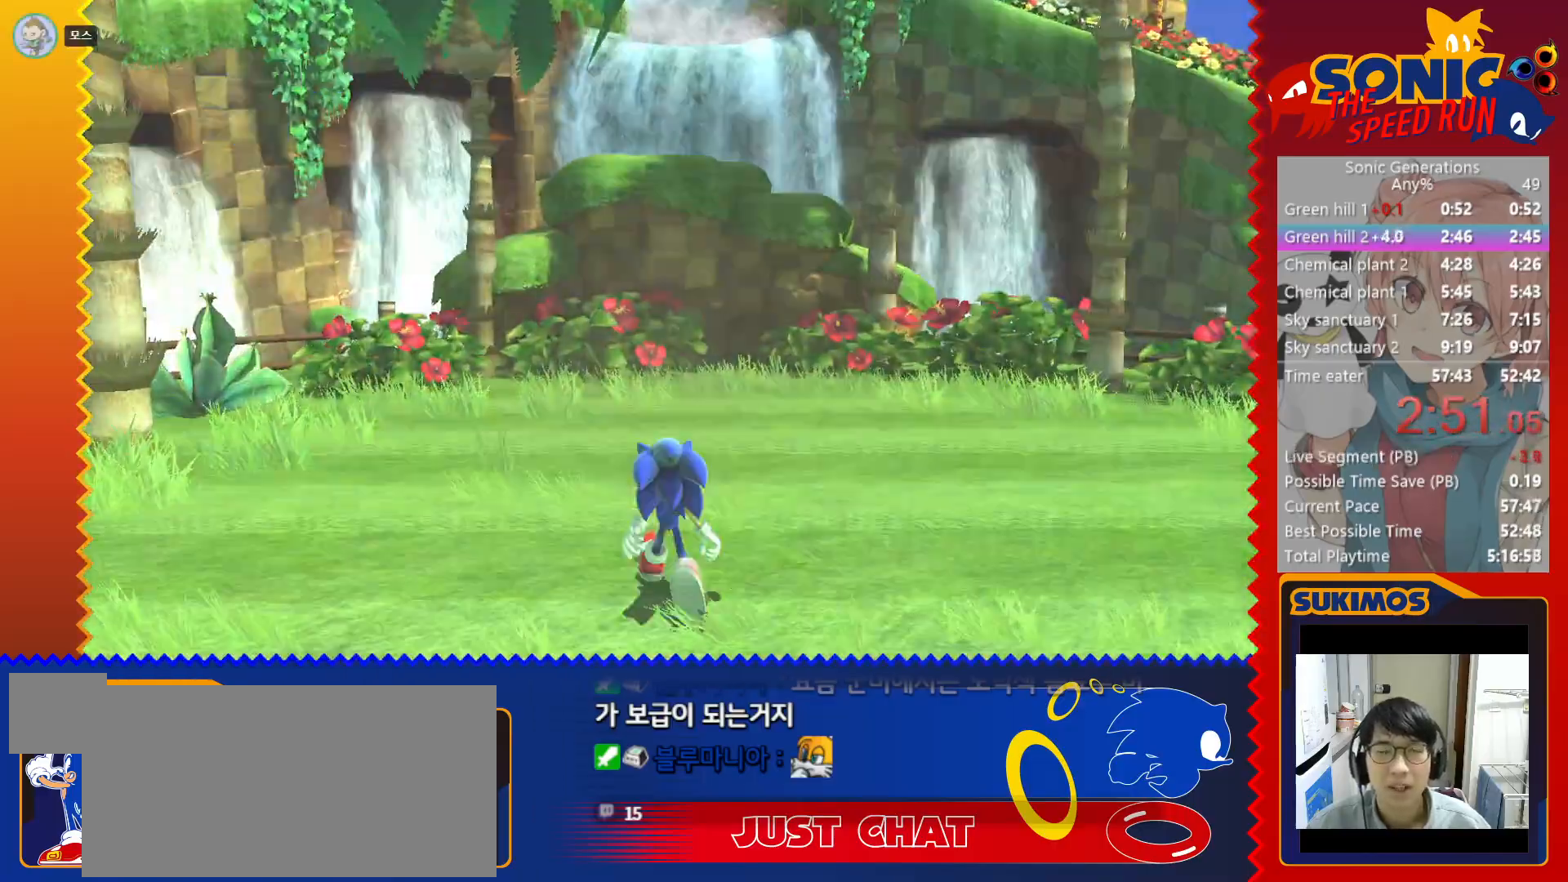
{"keys": [], "events": [[100, "c", "down"], [167, "c", "up"], [267, "c", "down"], [350, "c", "up"], [433, "c", "down"], [500, "c", "up"]]}
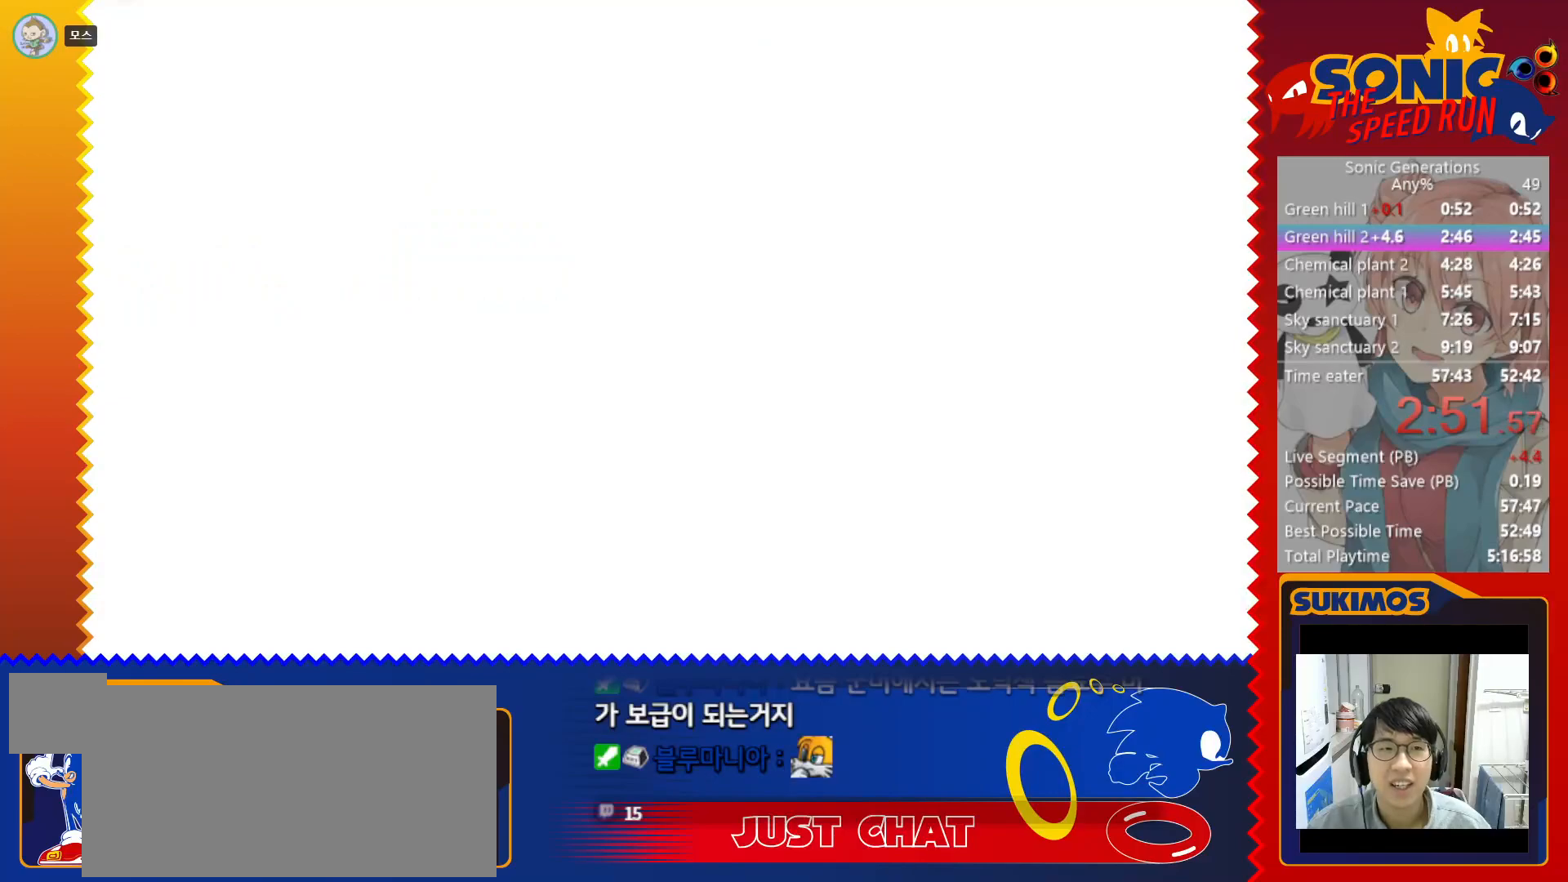
{"keys": ["c"], "events": [[100, "c", "down"], [150, "c", "up"], [233, "c", "down"], [283, "c", "up"], [367, "c", "down"], [433, "c", "up"], [500, "c", "down"]]}
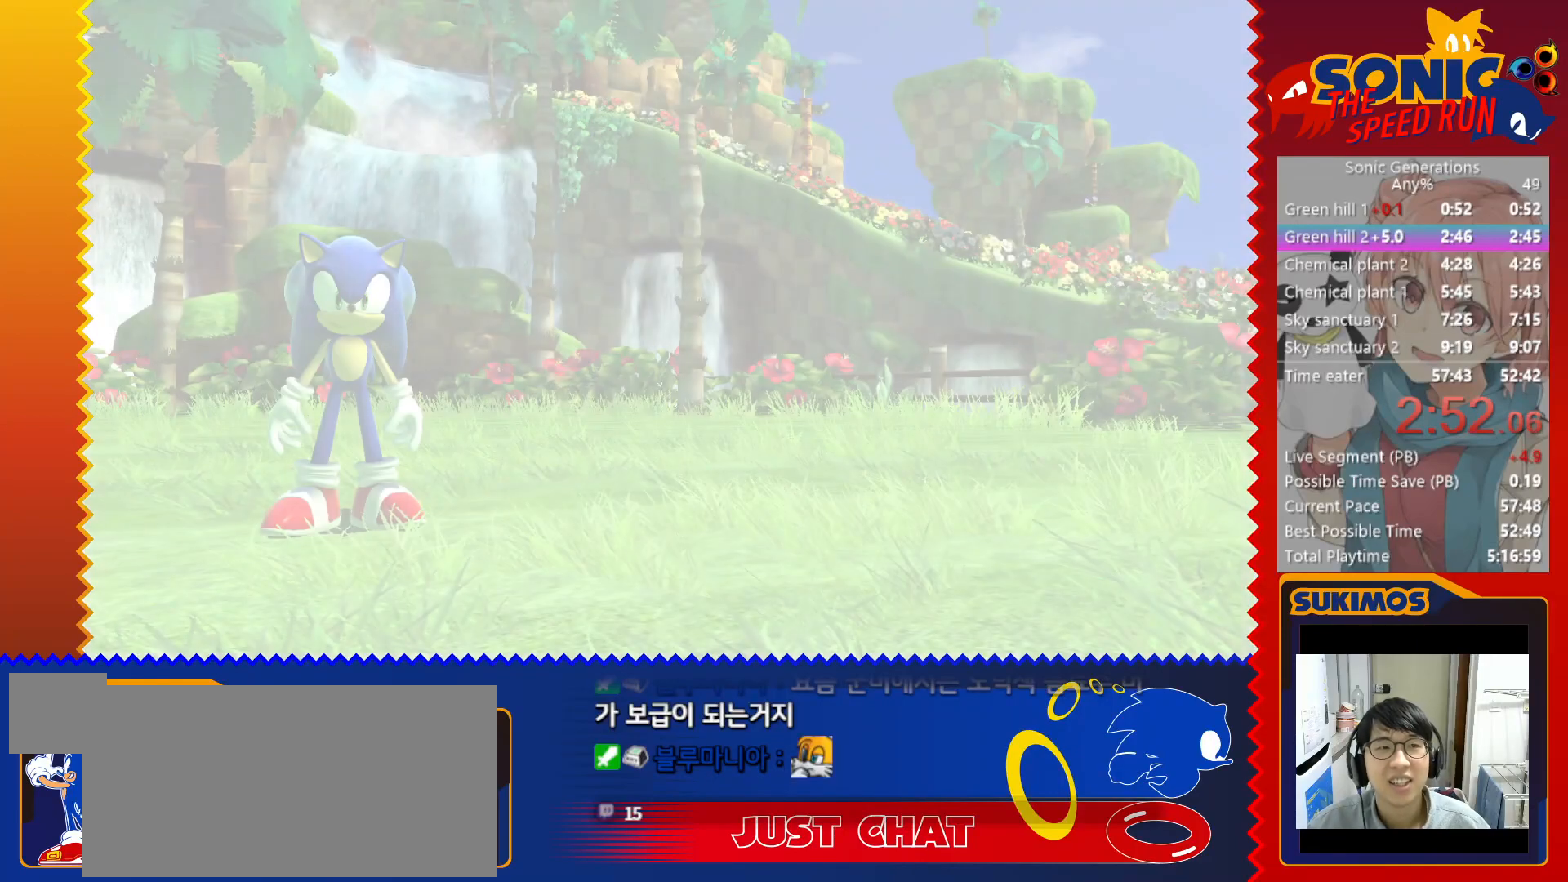
{"keys": ["c"], "events": [[67, "c", "up"], [150, "c", "down"], [217, "c", "up"], [317, "c", "down"], [383, "c", "up"], [467, "c", "down"]]}
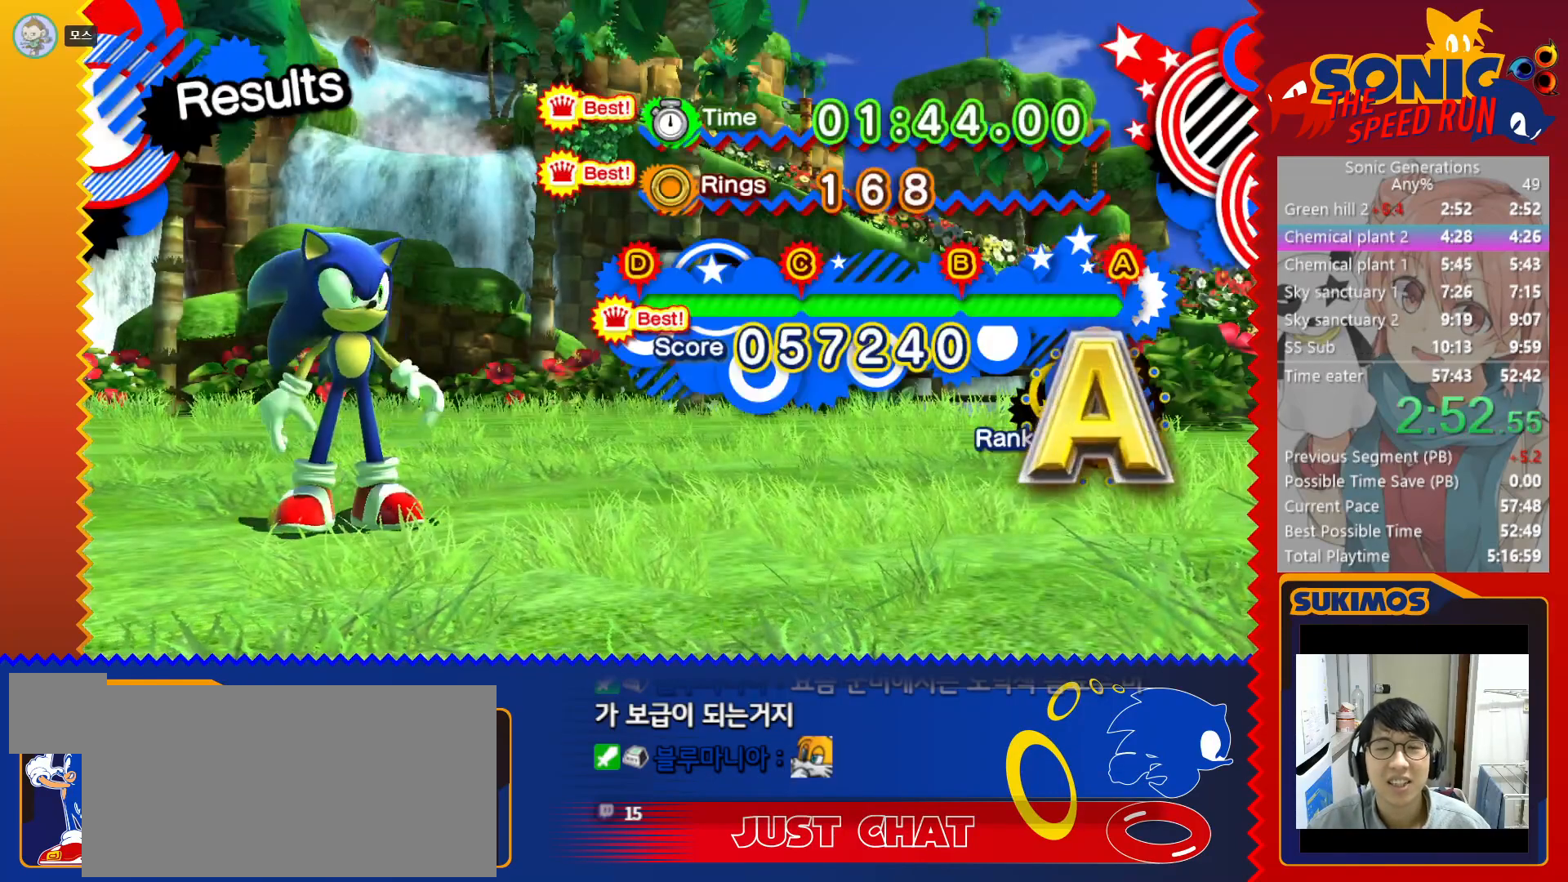
{"keys": [], "events": [[33, "c", "up"], [117, "c", "down"], [183, "c", "up"], [267, "c", "down"], [317, "c", "up"], [400, "c", "down"], [467, "c", "up"]]}
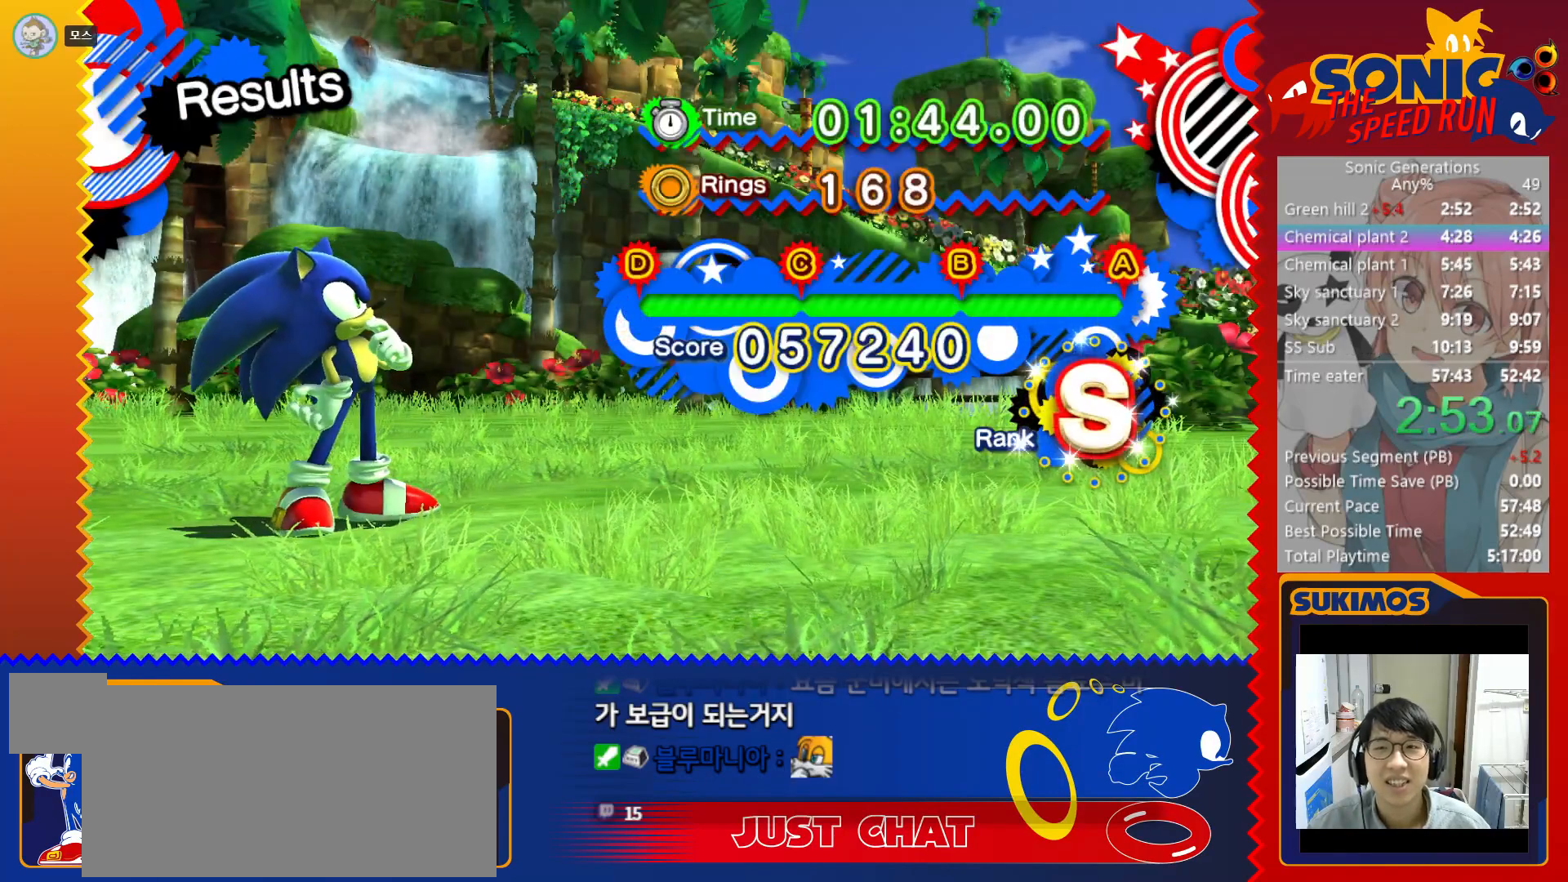
{"keys": [], "events": [[33, "c", "down"], [100, "c", "up"], [167, "c", "down"], [233, "c", "up"], [317, "c", "down"], [367, "c", "up"], [450, "c", "down"], [500, "c", "up"]]}
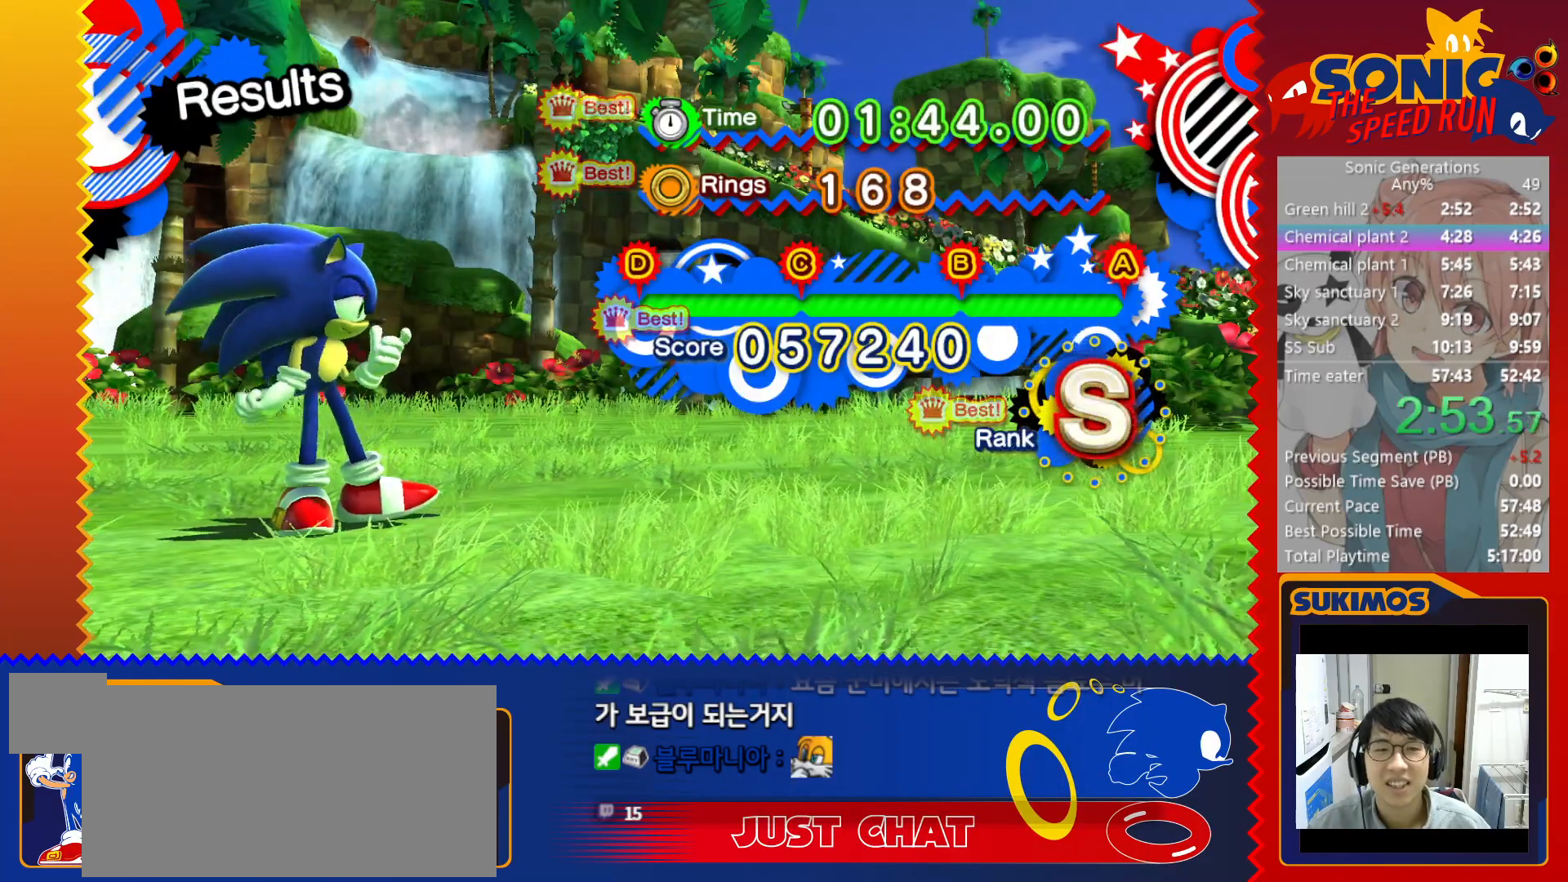
{"keys": ["c"], "events": [[83, "c", "down"], [133, "c", "up"], [217, "c", "down"], [267, "c", "up"], [350, "c", "down"], [400, "c", "up"], [483, "c", "down"]]}
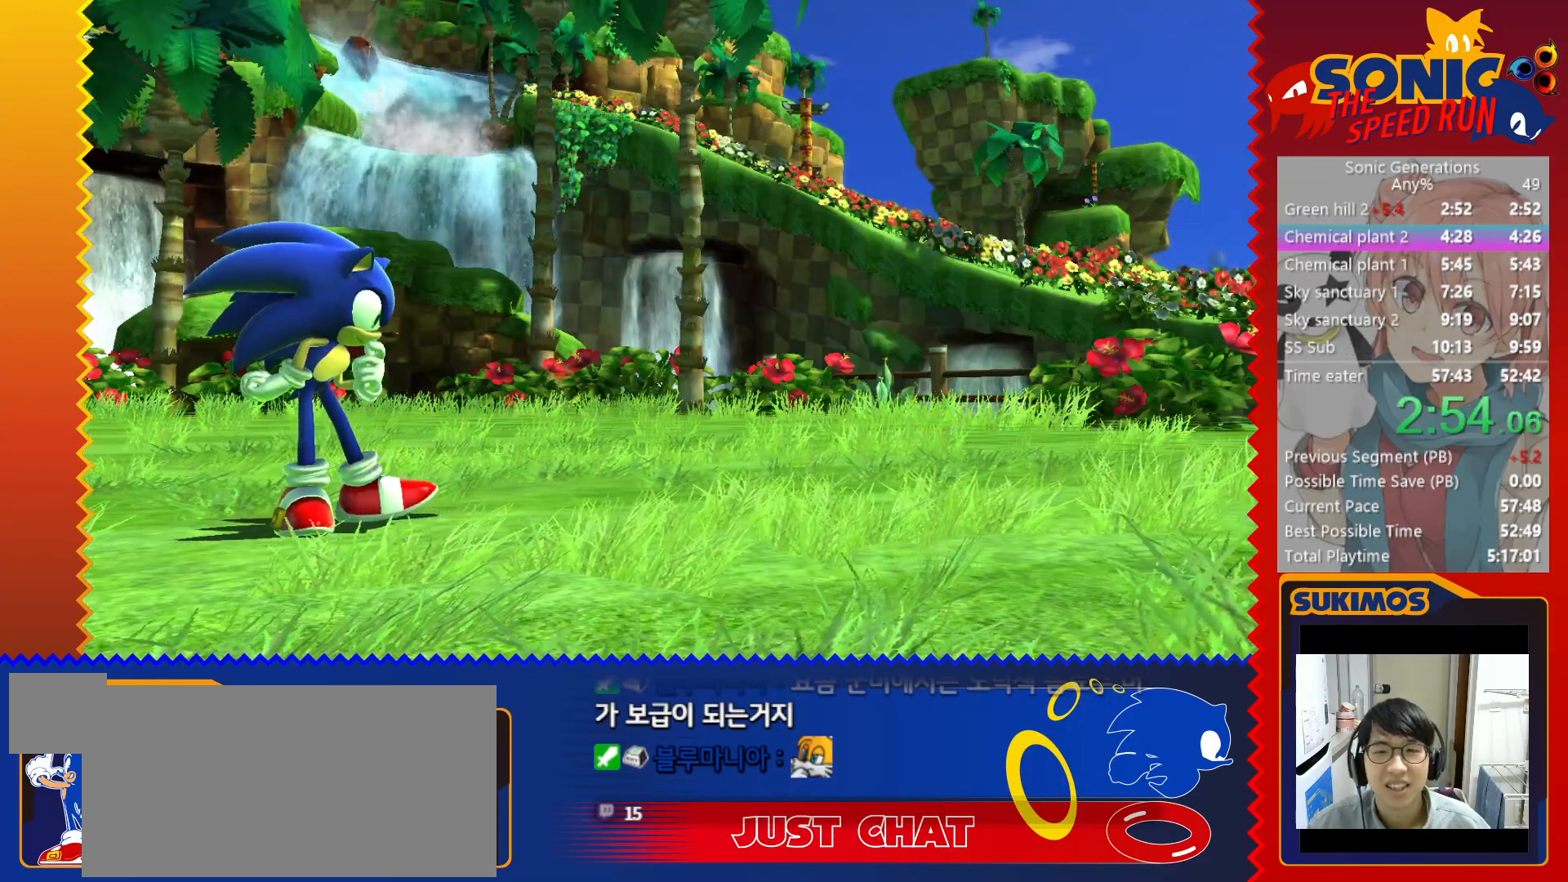
{"keys": [], "events": [[33, "c", "up"], [100, "c", "down"], [167, "c", "up"]]}
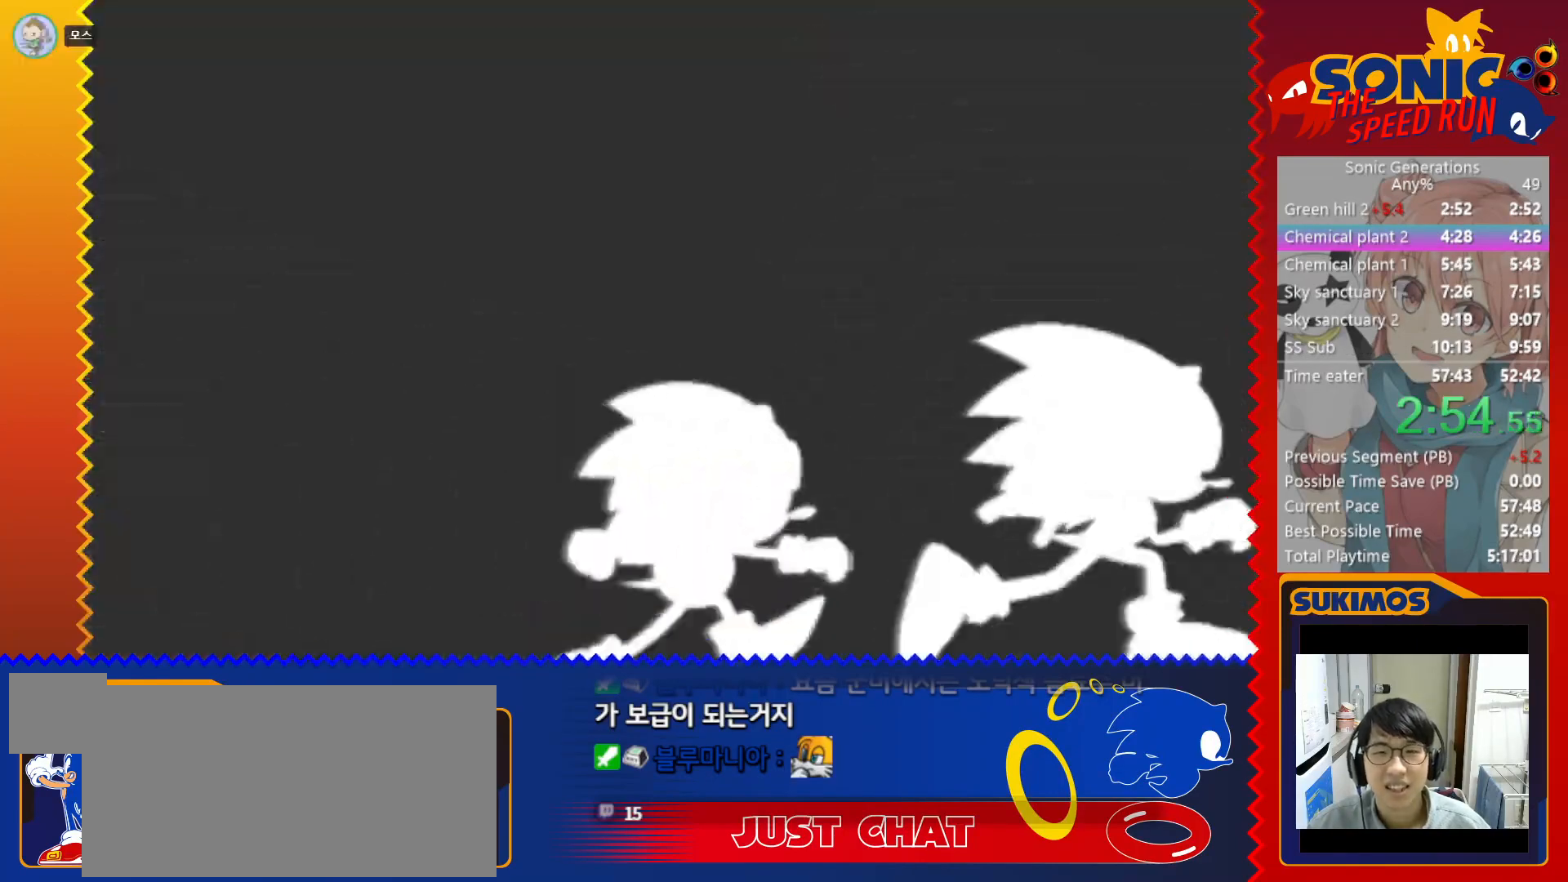
{"keys": [], "events": []}
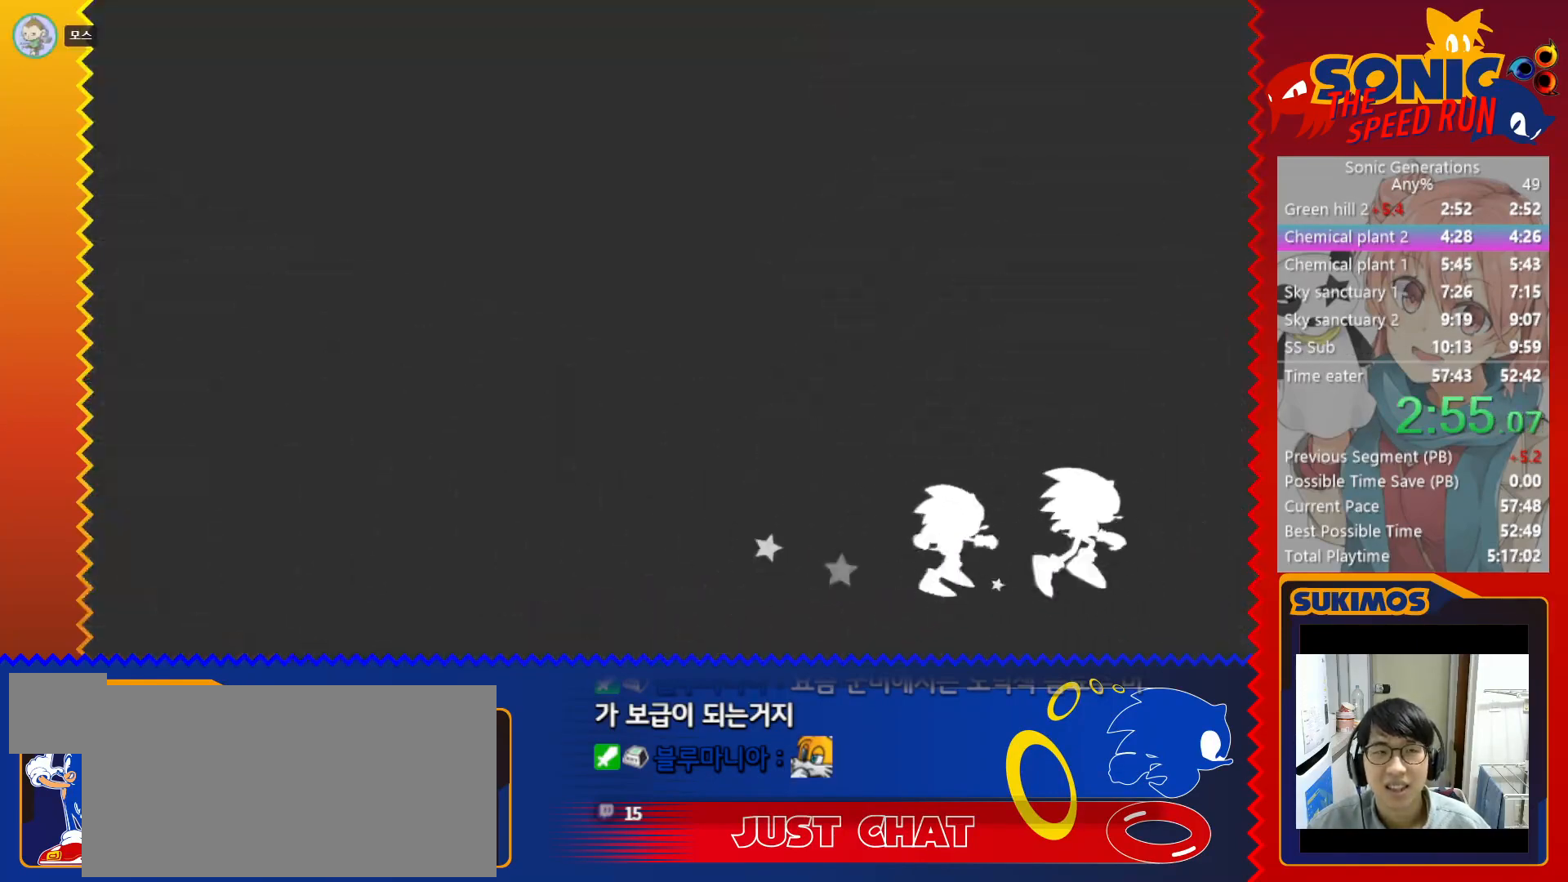
{"keys": [], "events": []}
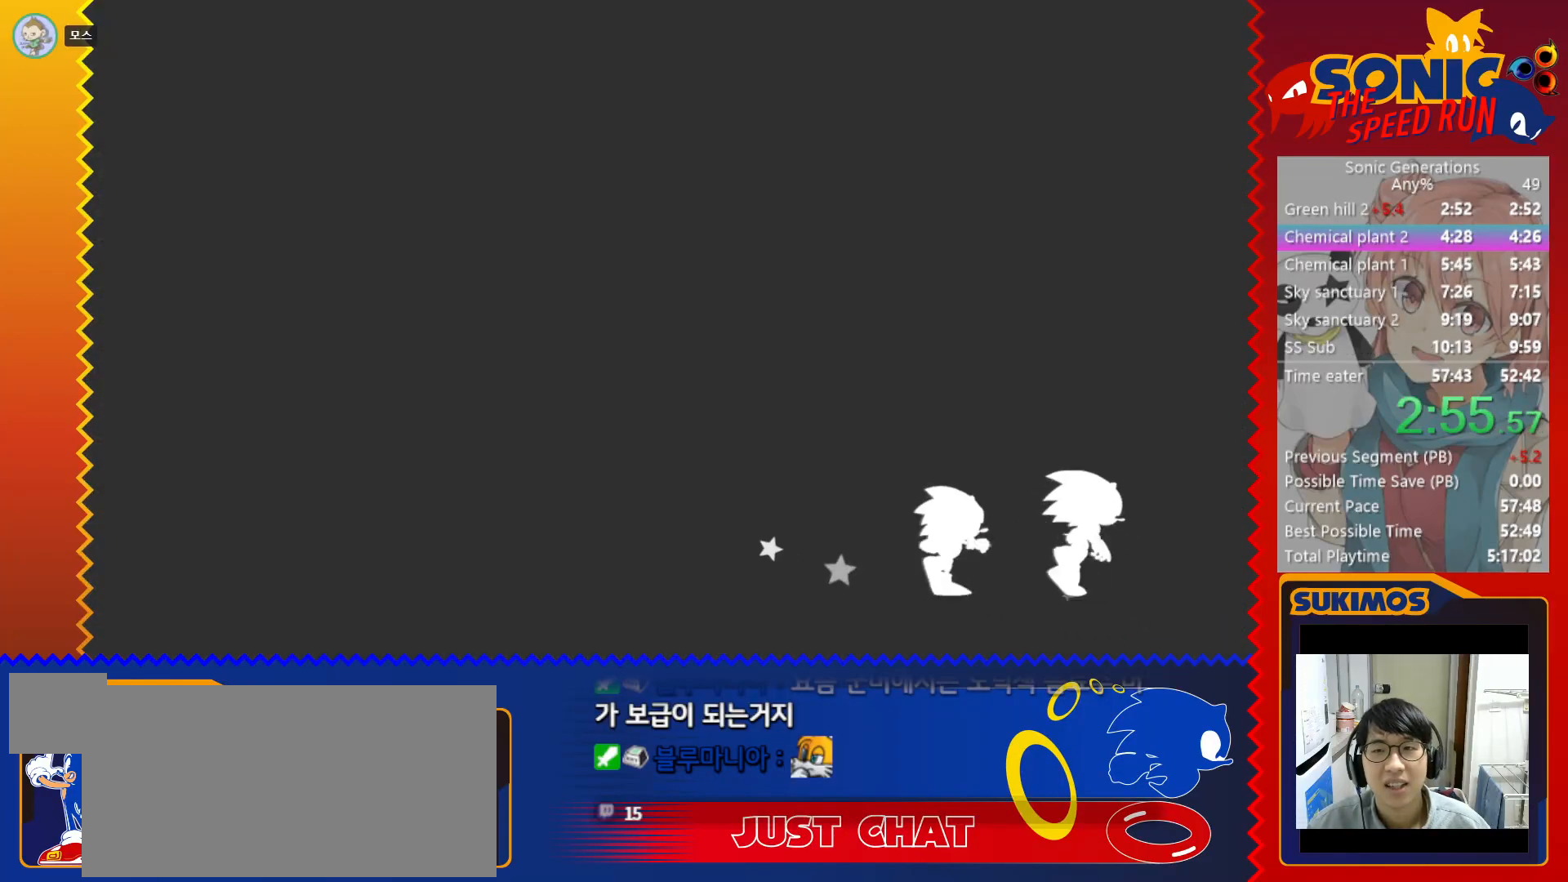
{"keys": [], "events": []}
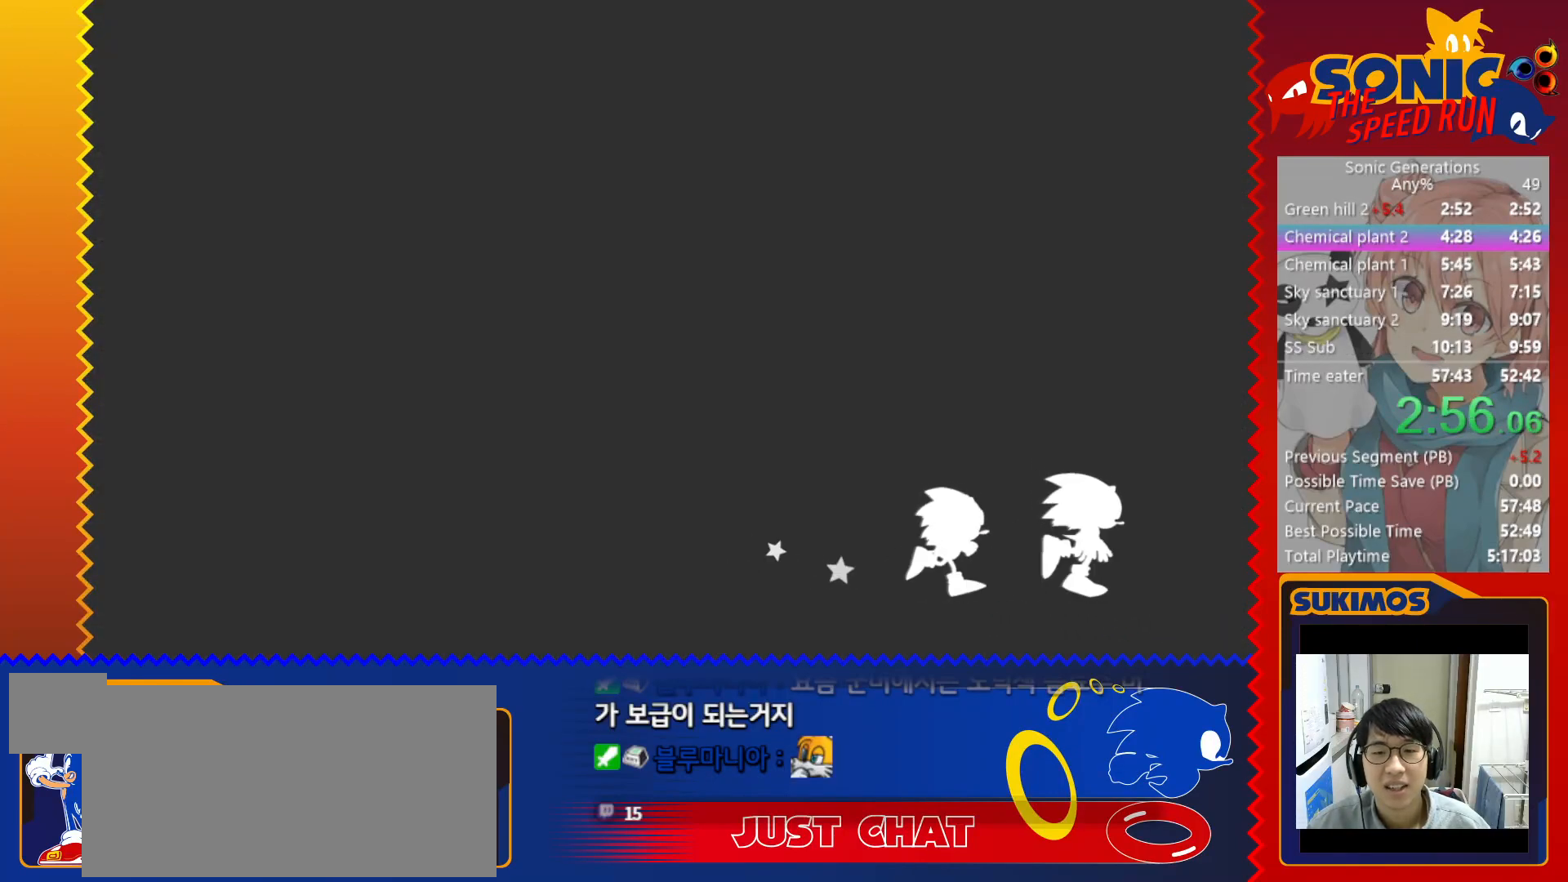
{"keys": [], "events": []}
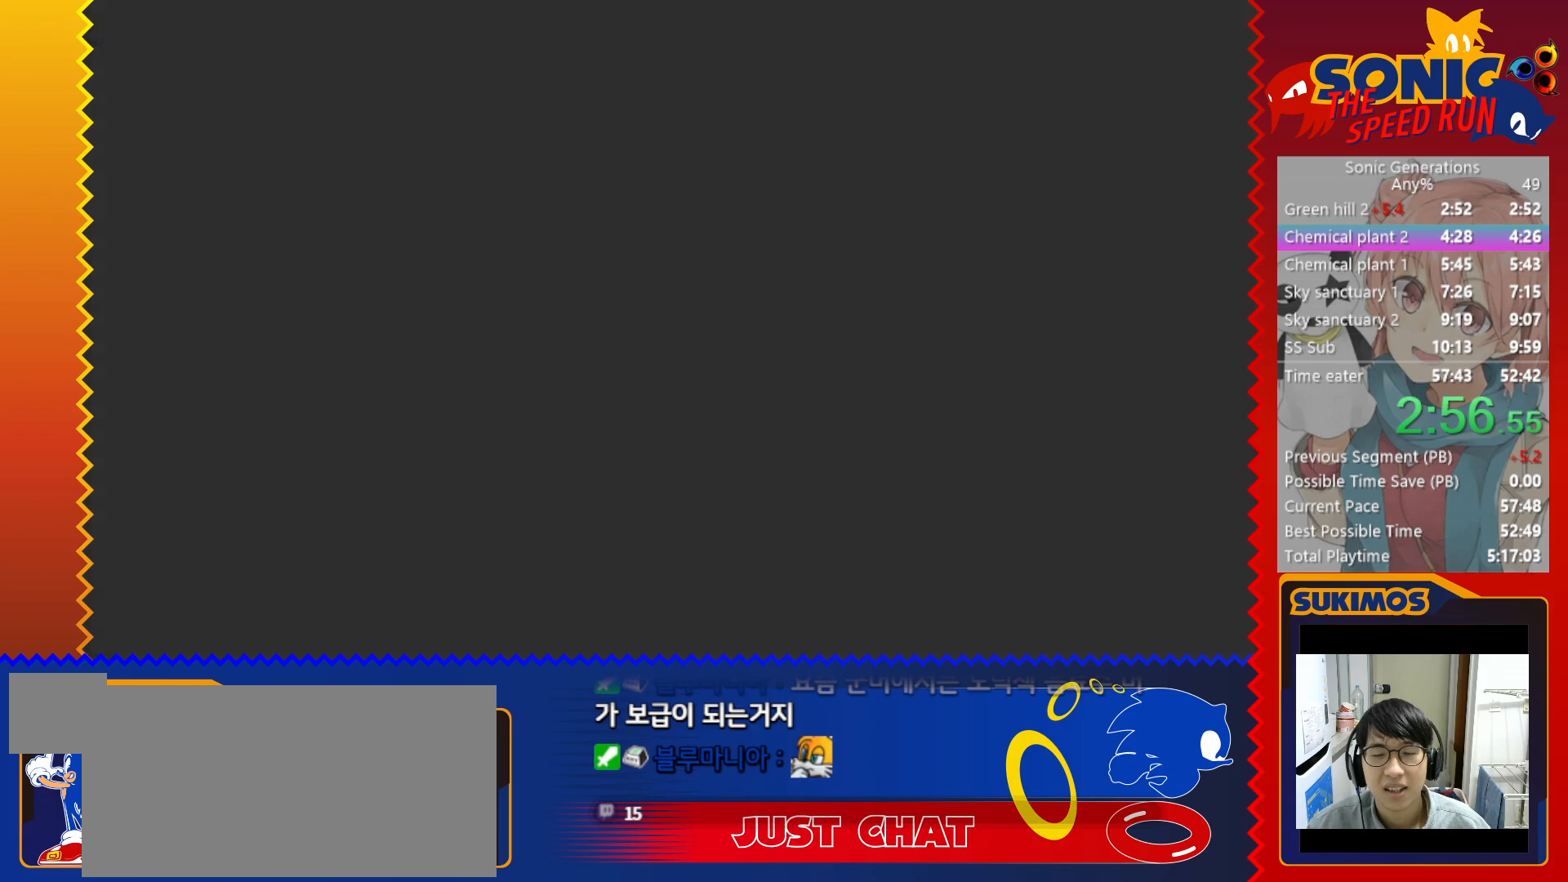
{"keys": [], "events": []}
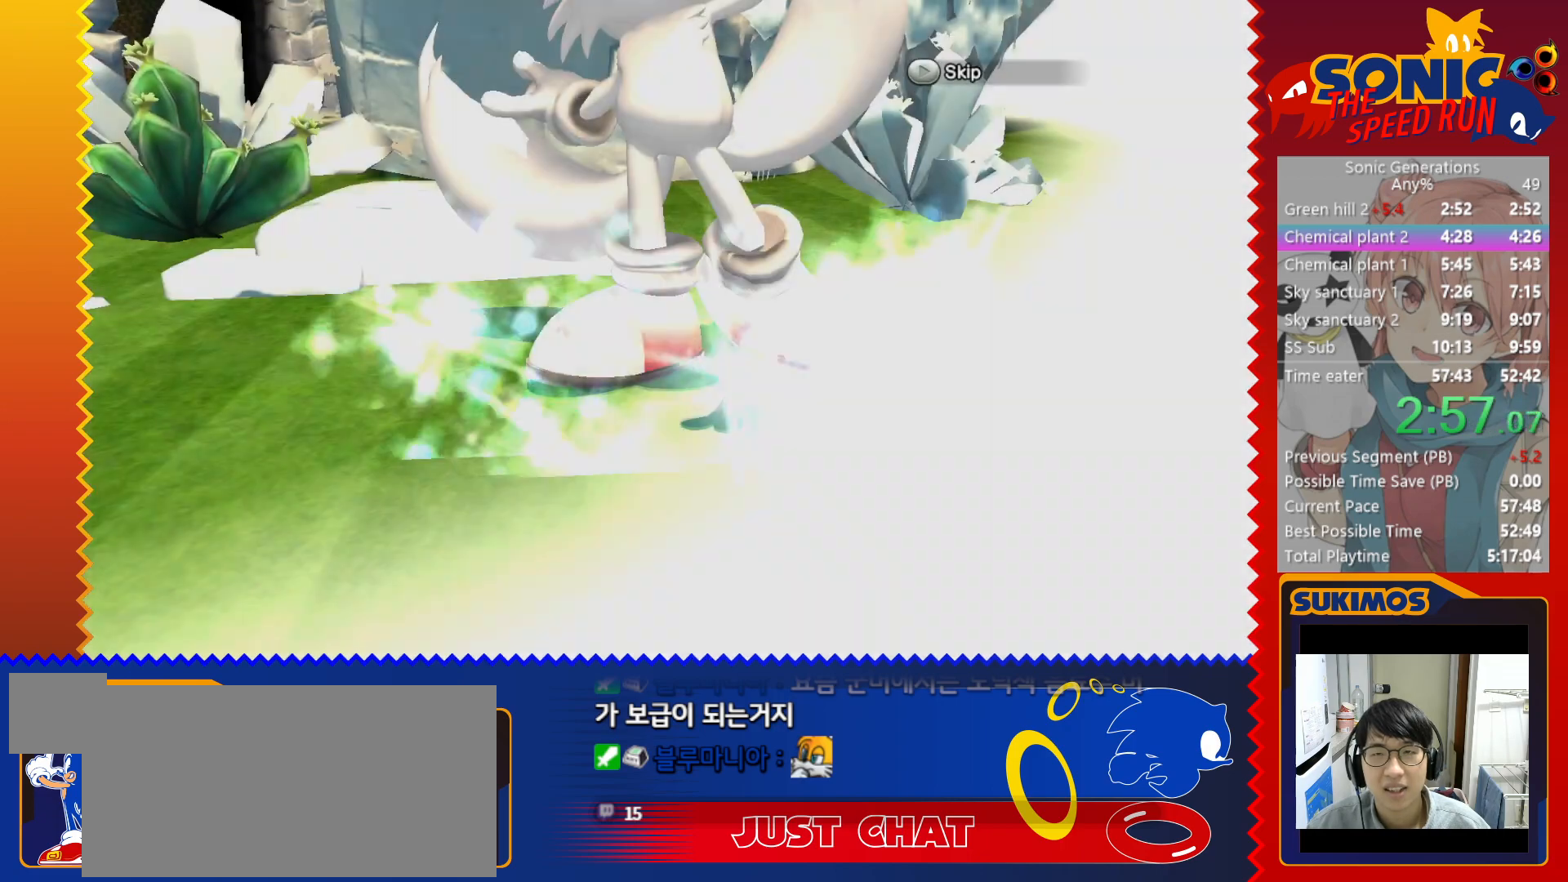
{"keys": [], "events": []}
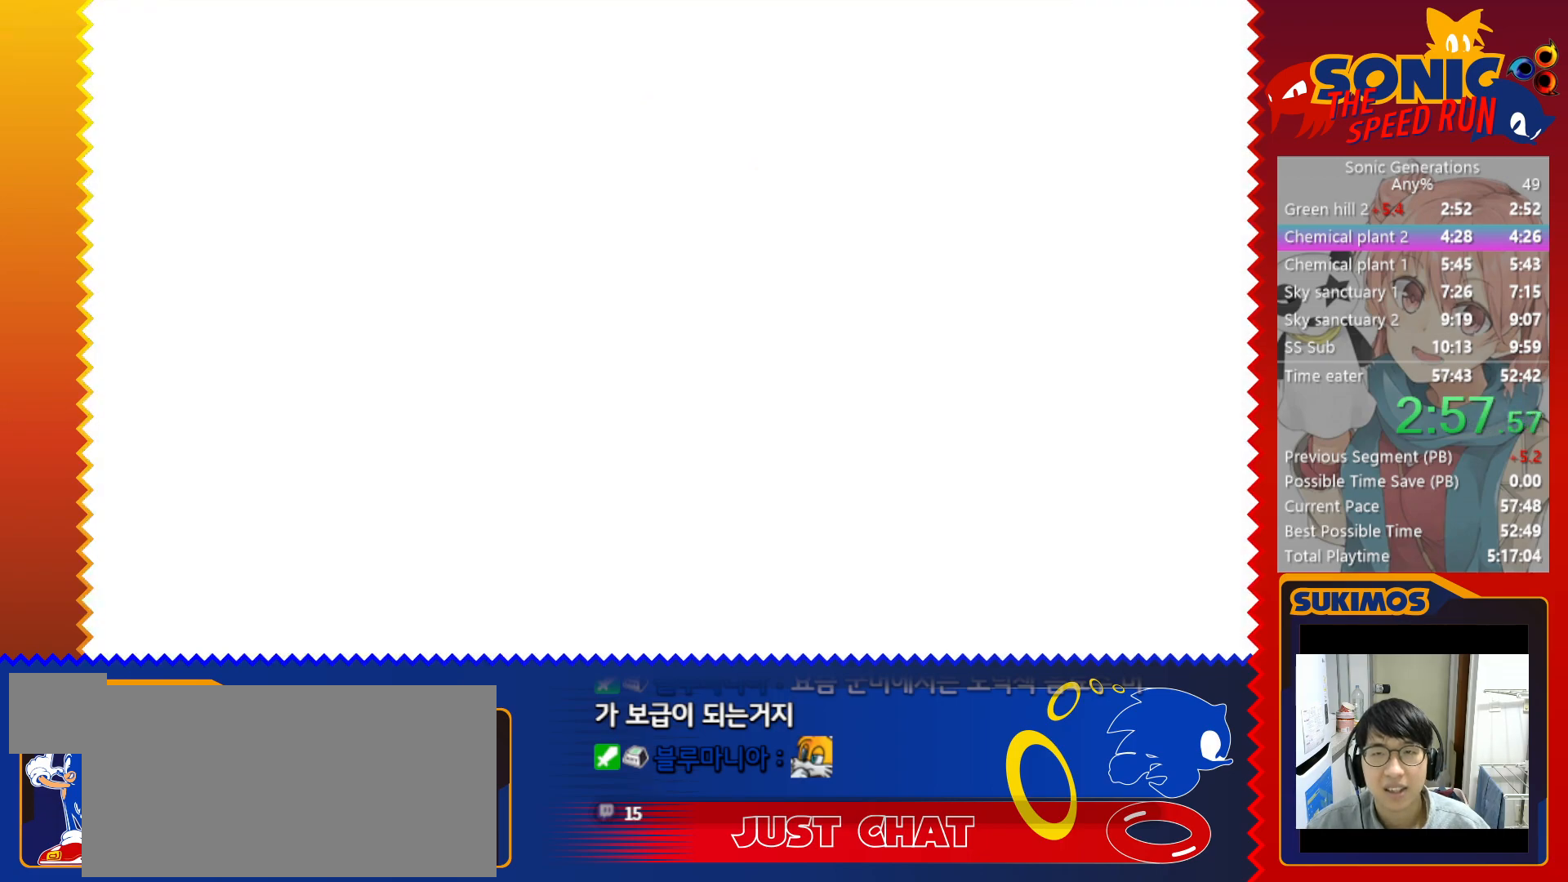
{"keys": [], "events": []}
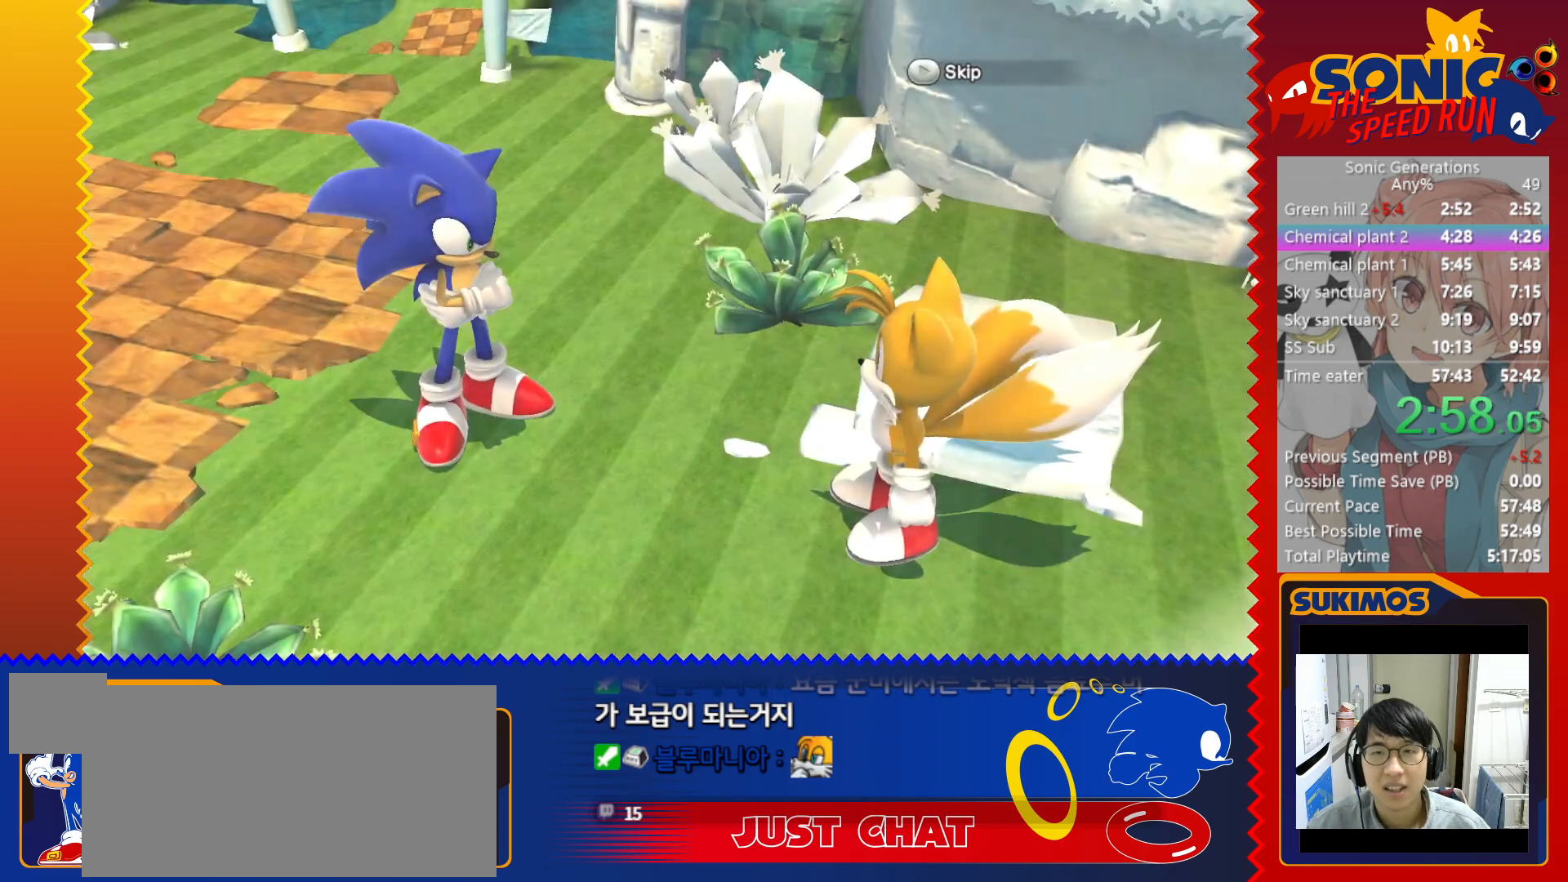
{"keys": [], "events": []}
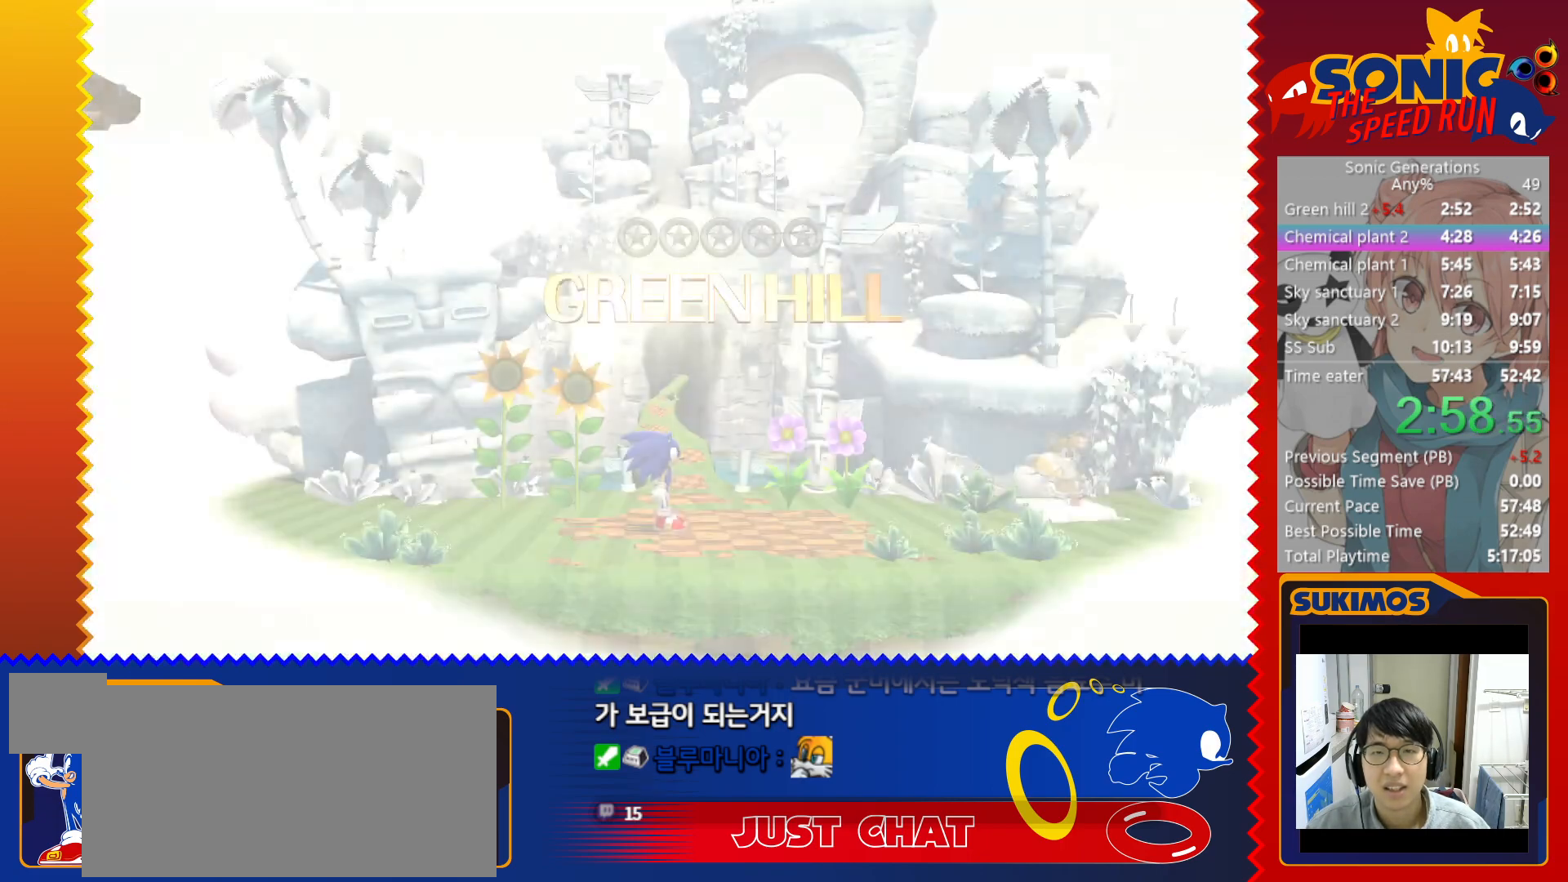
{"keys": ["c"], "events": [[450, "c", "down"]]}
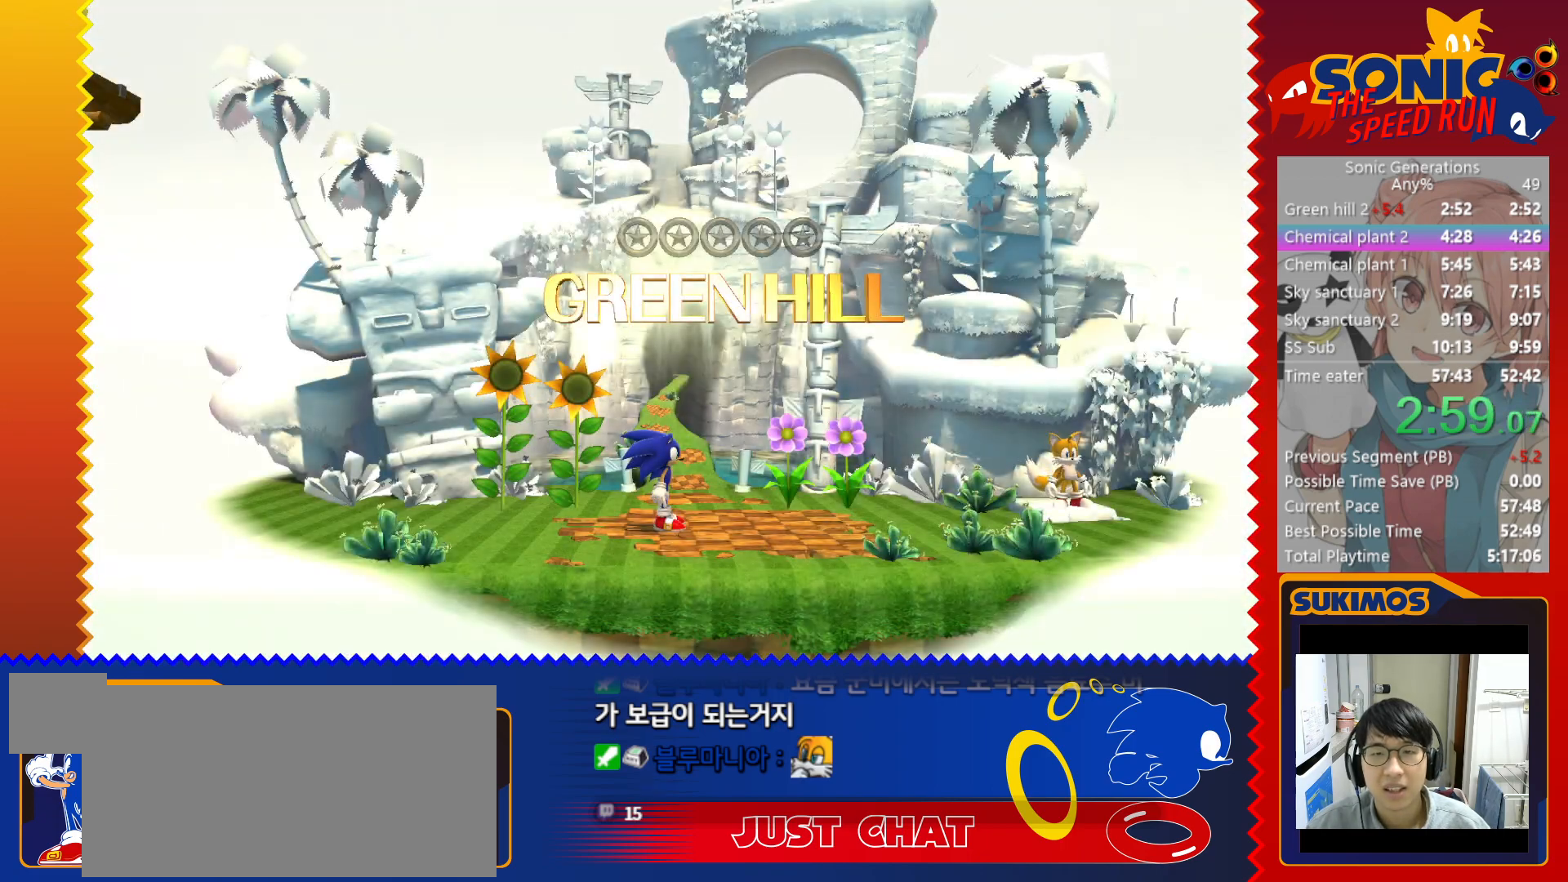
{"keys": ["c"], "events": []}
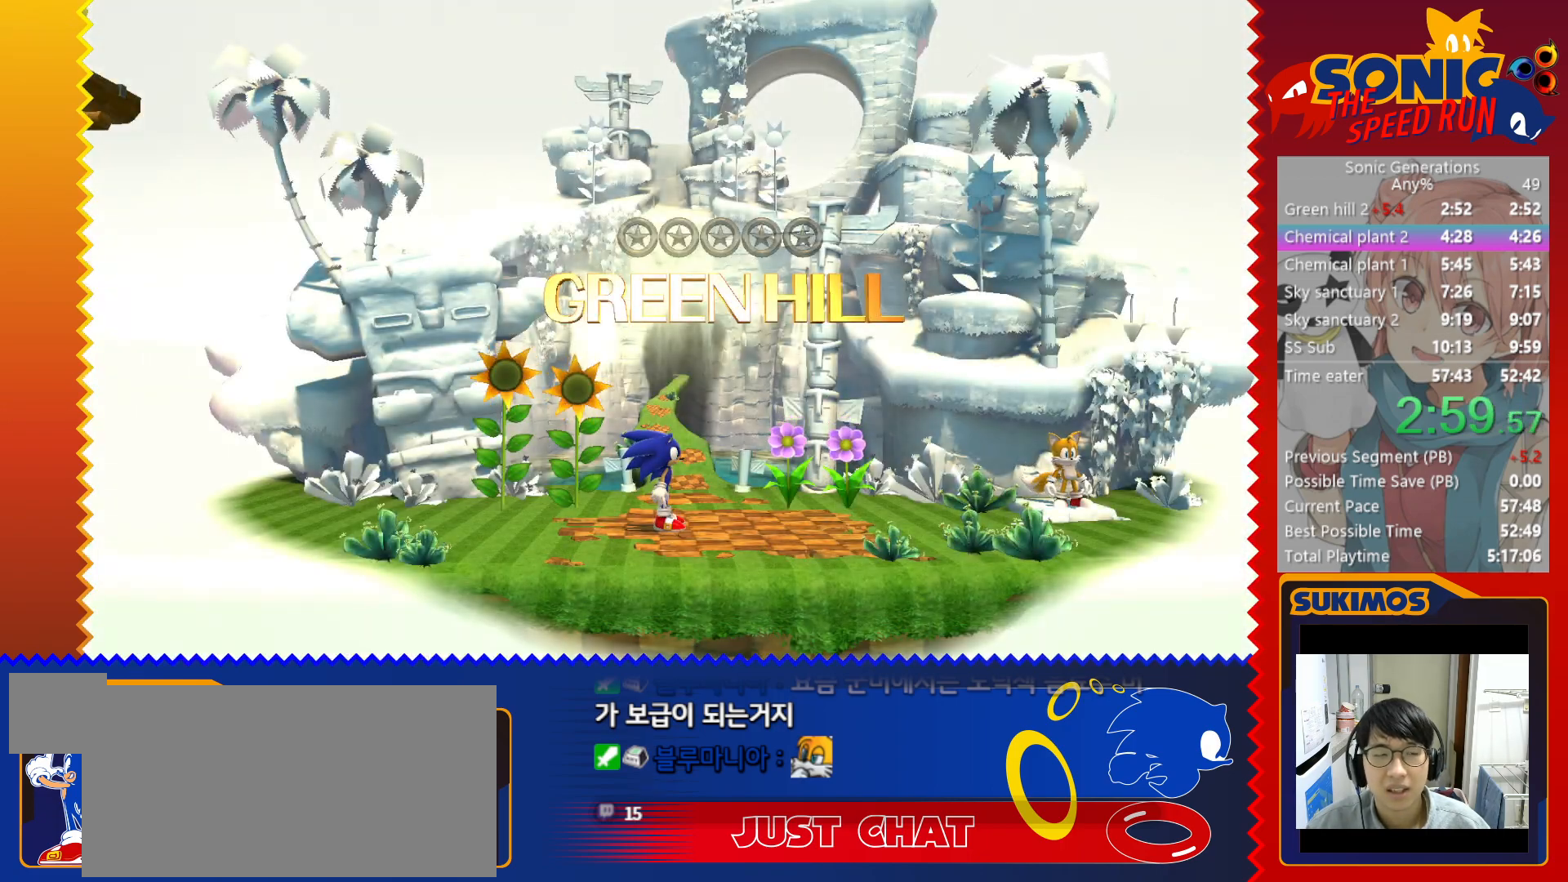
{"keys": [], "events": [[500, "c", "up"]]}